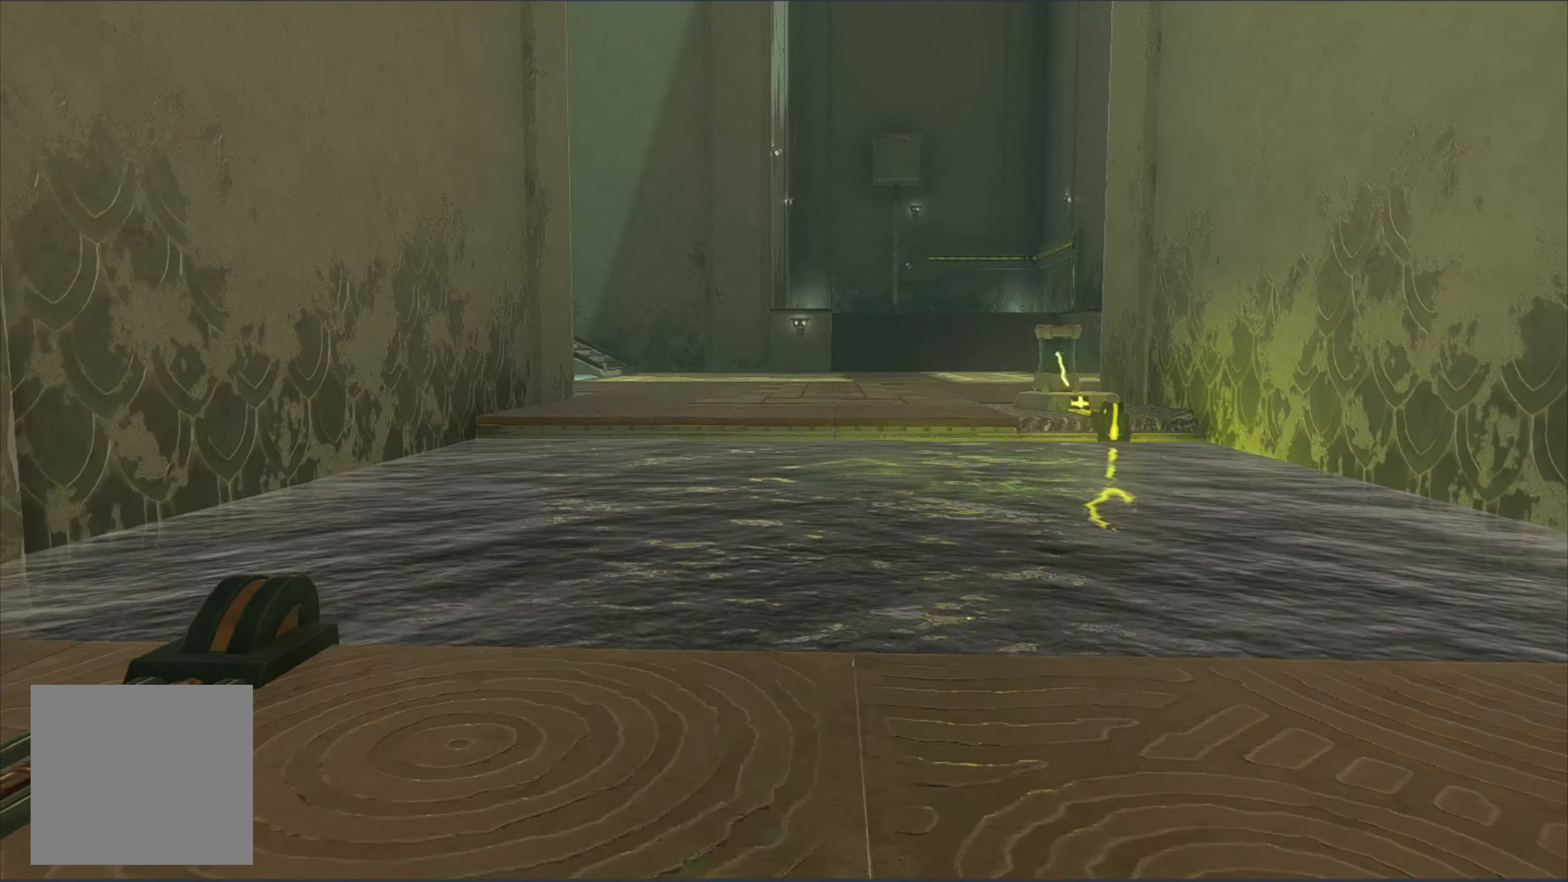
Gameplay with a controller (Xbox layout); each line is a JSON object with the inputs held at the frame after it. "events" lists button and stick changes between this image and that frame as [ms after this image, input, new state], when the widget could be followed in between.
{"buttons": [], "left_stick": "up", "right_stick": "right", "events": [[100, "left_stick", "center"], [133, "right_stick", "right"], [283, "right_stick", "center"], [366, "left_stick", "up"], [383, "right_stick", "right"]]}
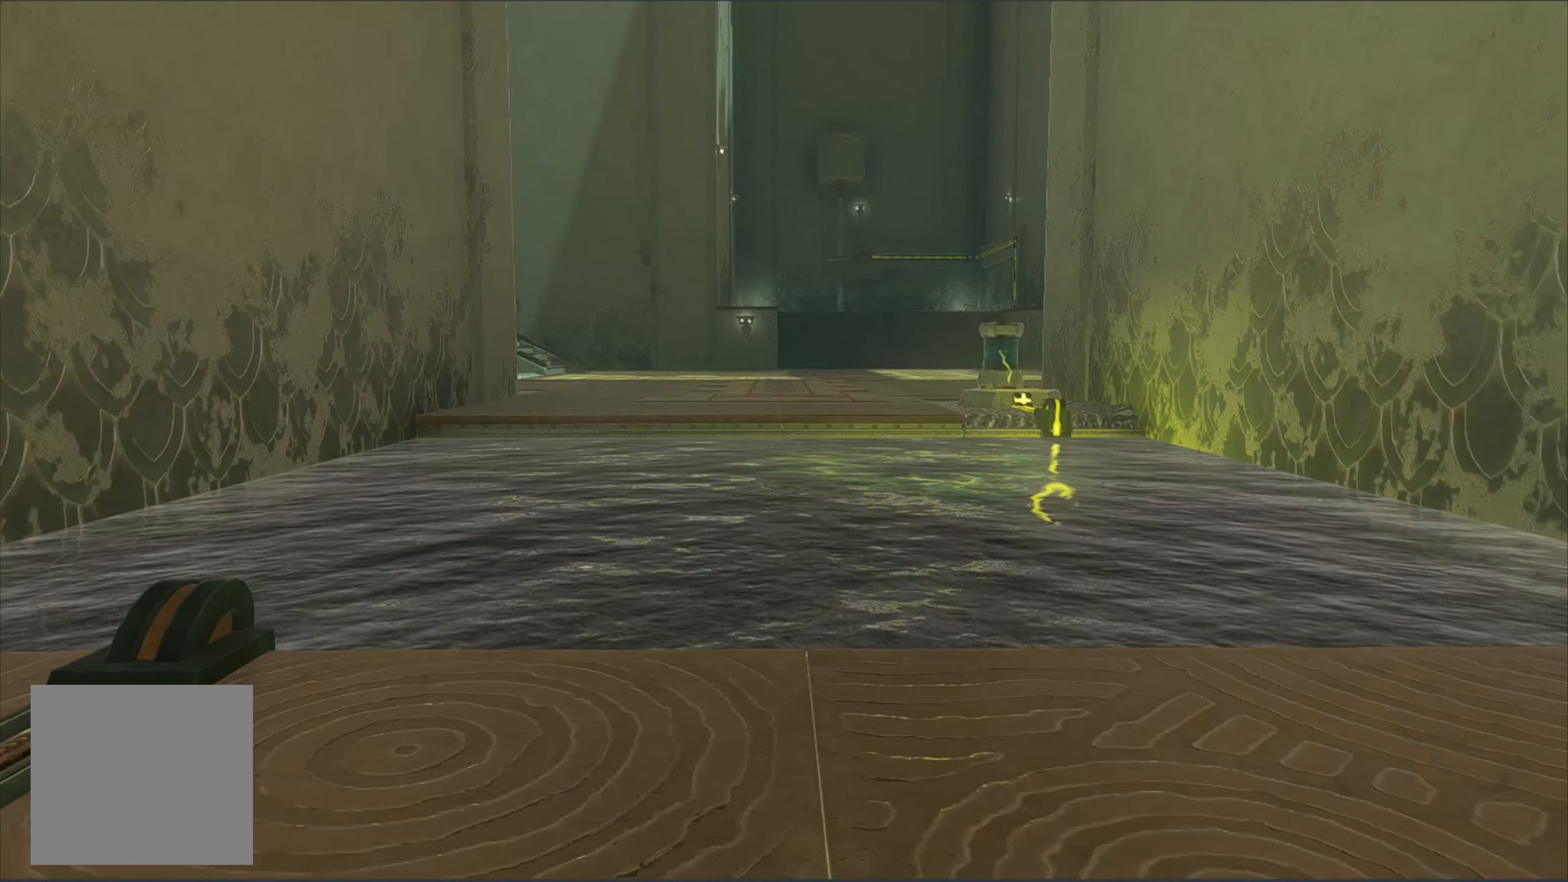
{"buttons": [], "left_stick": "up", "right_stick": "center", "events": [[133, "L1", "down"], [300, "L1", "up"], [333, "right_stick", "center"]]}
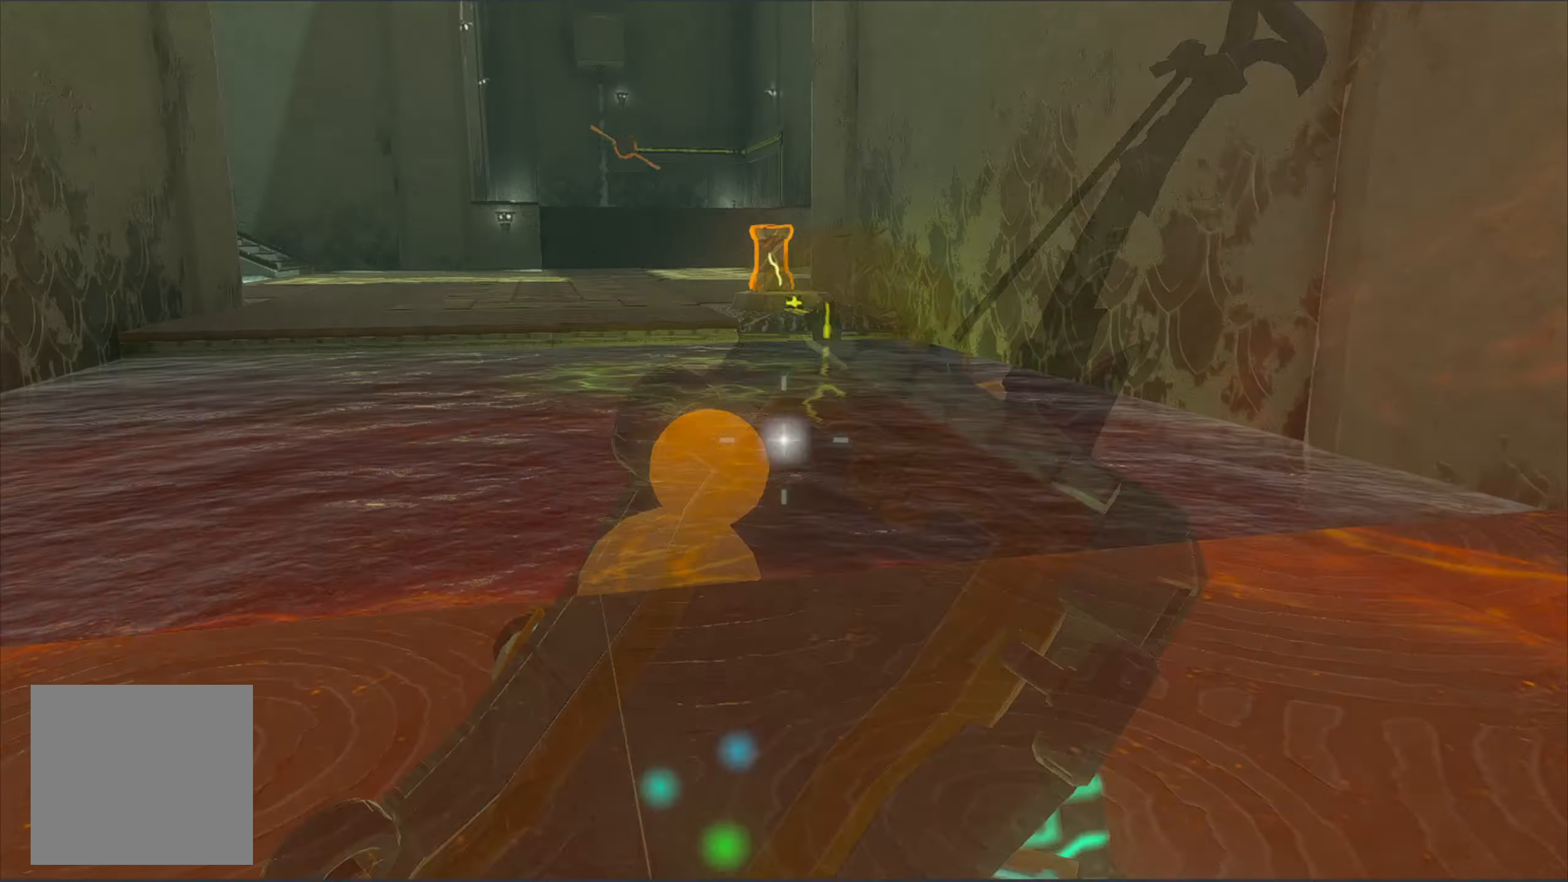
{"buttons": [], "left_stick": "center", "right_stick": "center", "events": [[400, "left_stick", "center"]]}
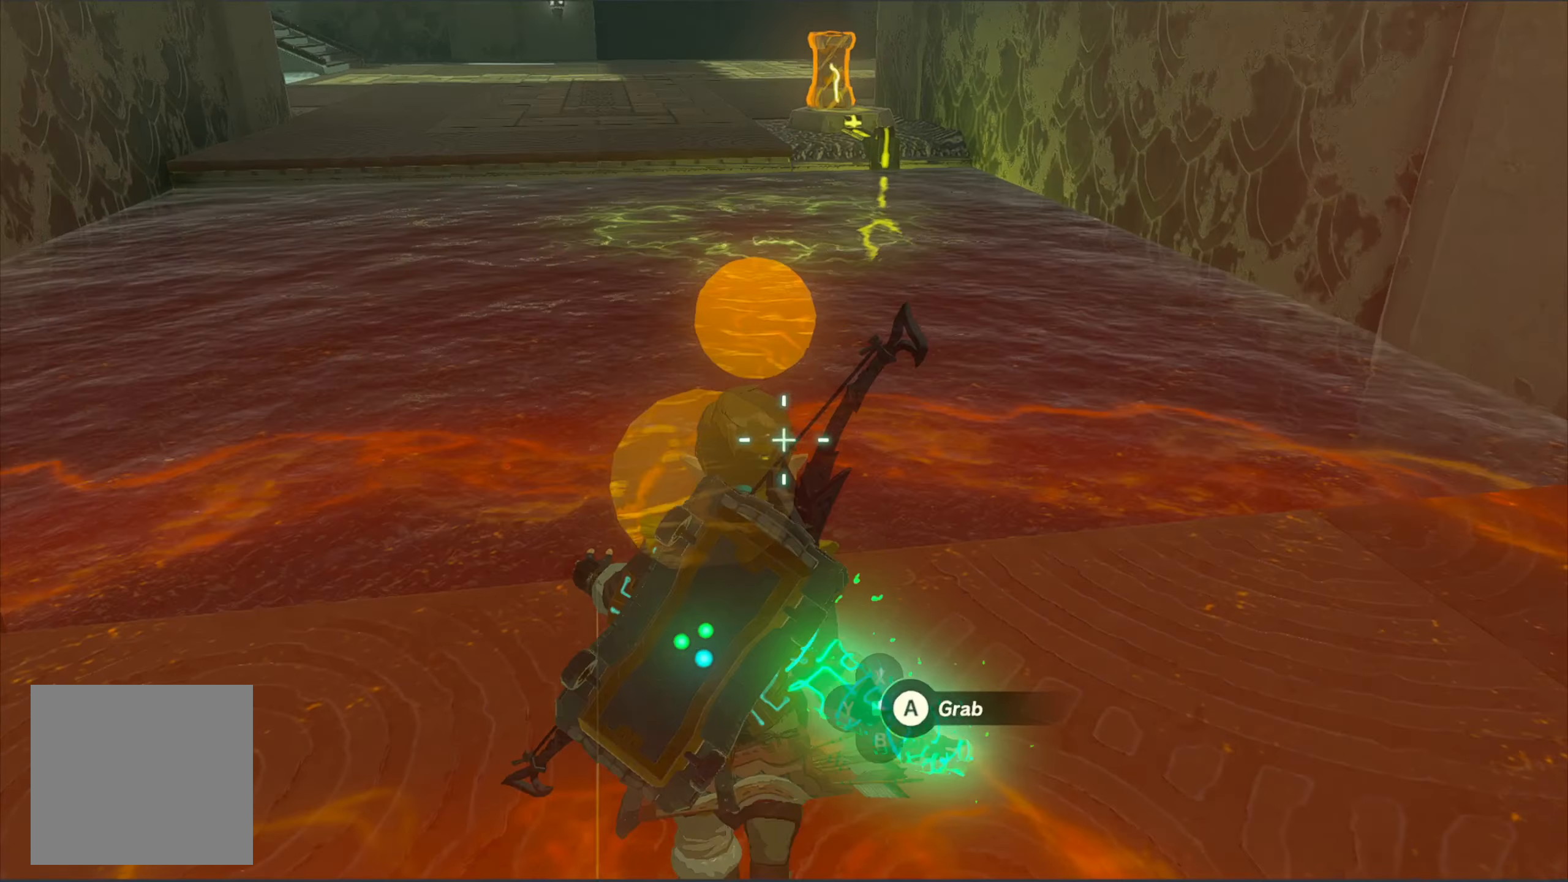
{"buttons": [], "left_stick": "center", "right_stick": "center", "events": [[116, "B", "down"], [283, "B", "up"]]}
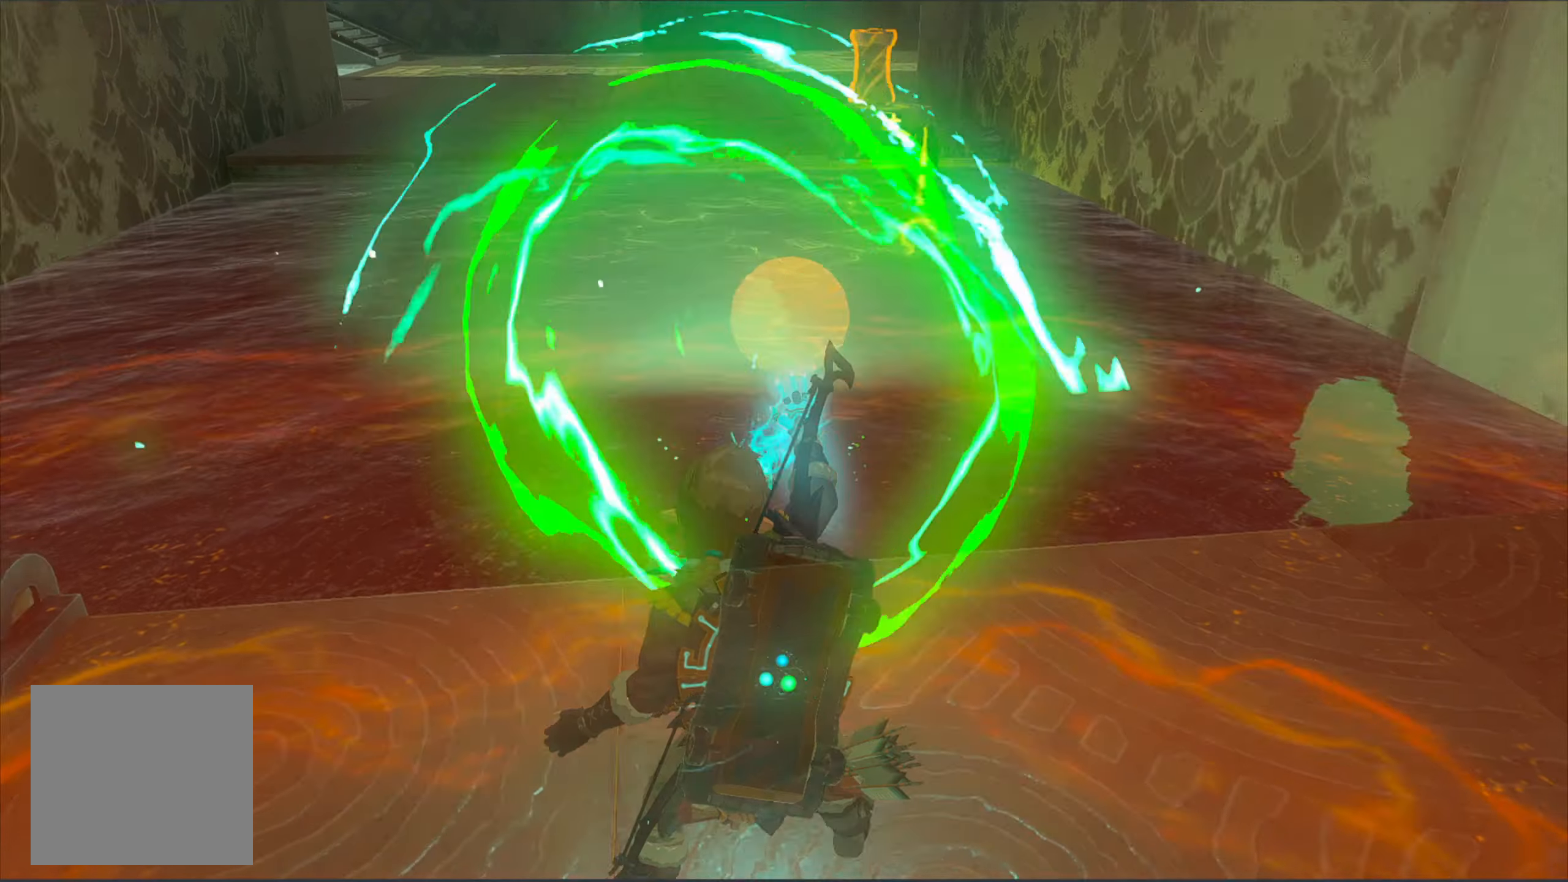
{"buttons": [], "left_stick": "center", "right_stick": "center", "events": []}
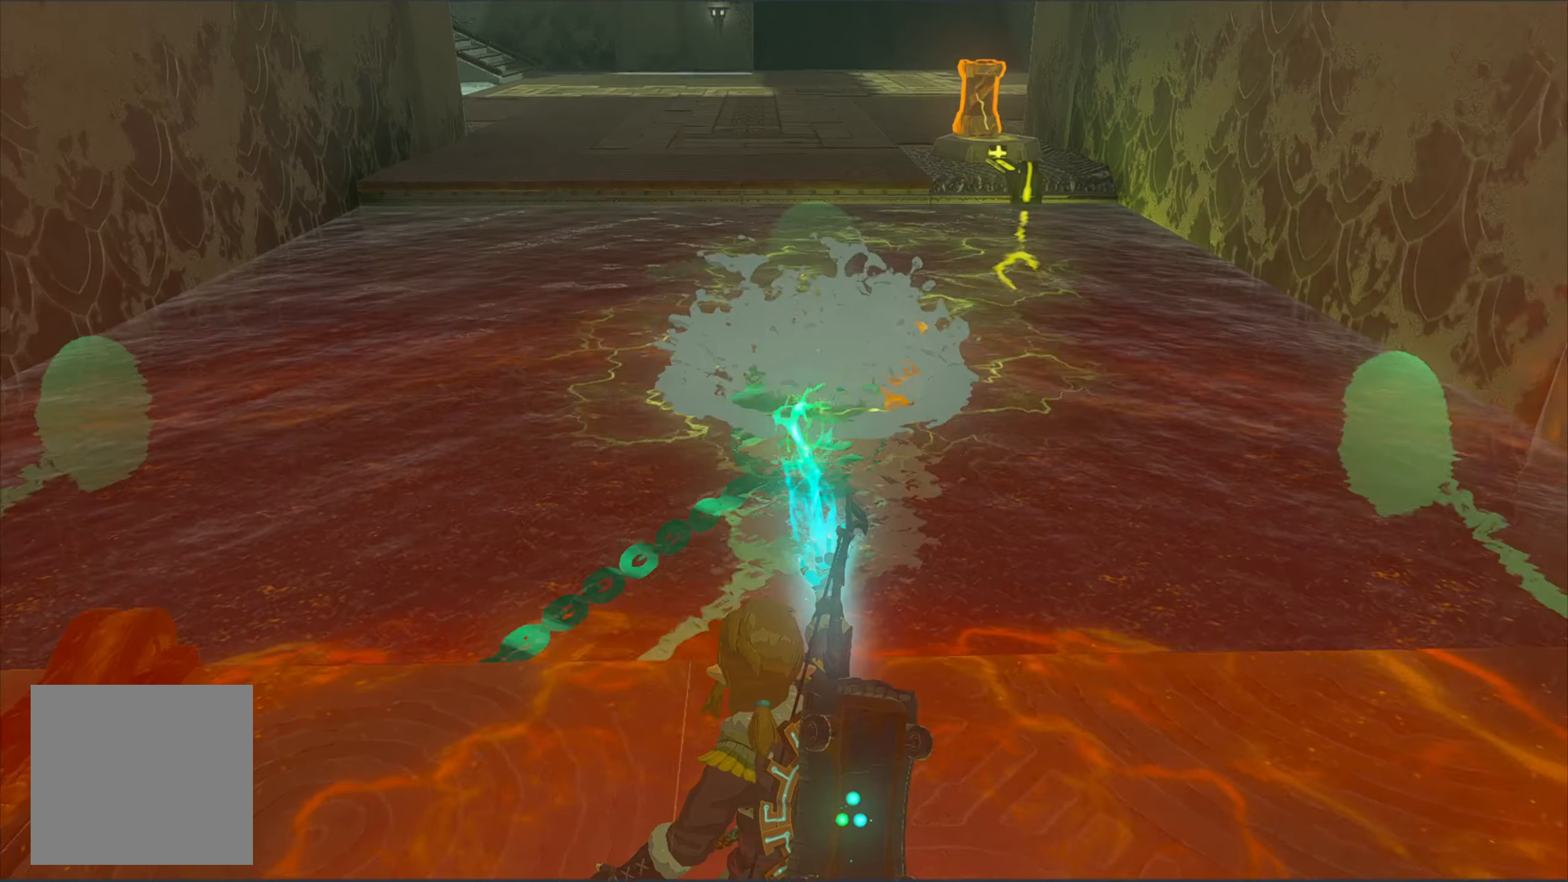
{"buttons": [], "left_stick": "down", "right_stick": "center", "events": [[150, "X", "down"], [250, "X", "up"], [333, "left_stick", "down"]]}
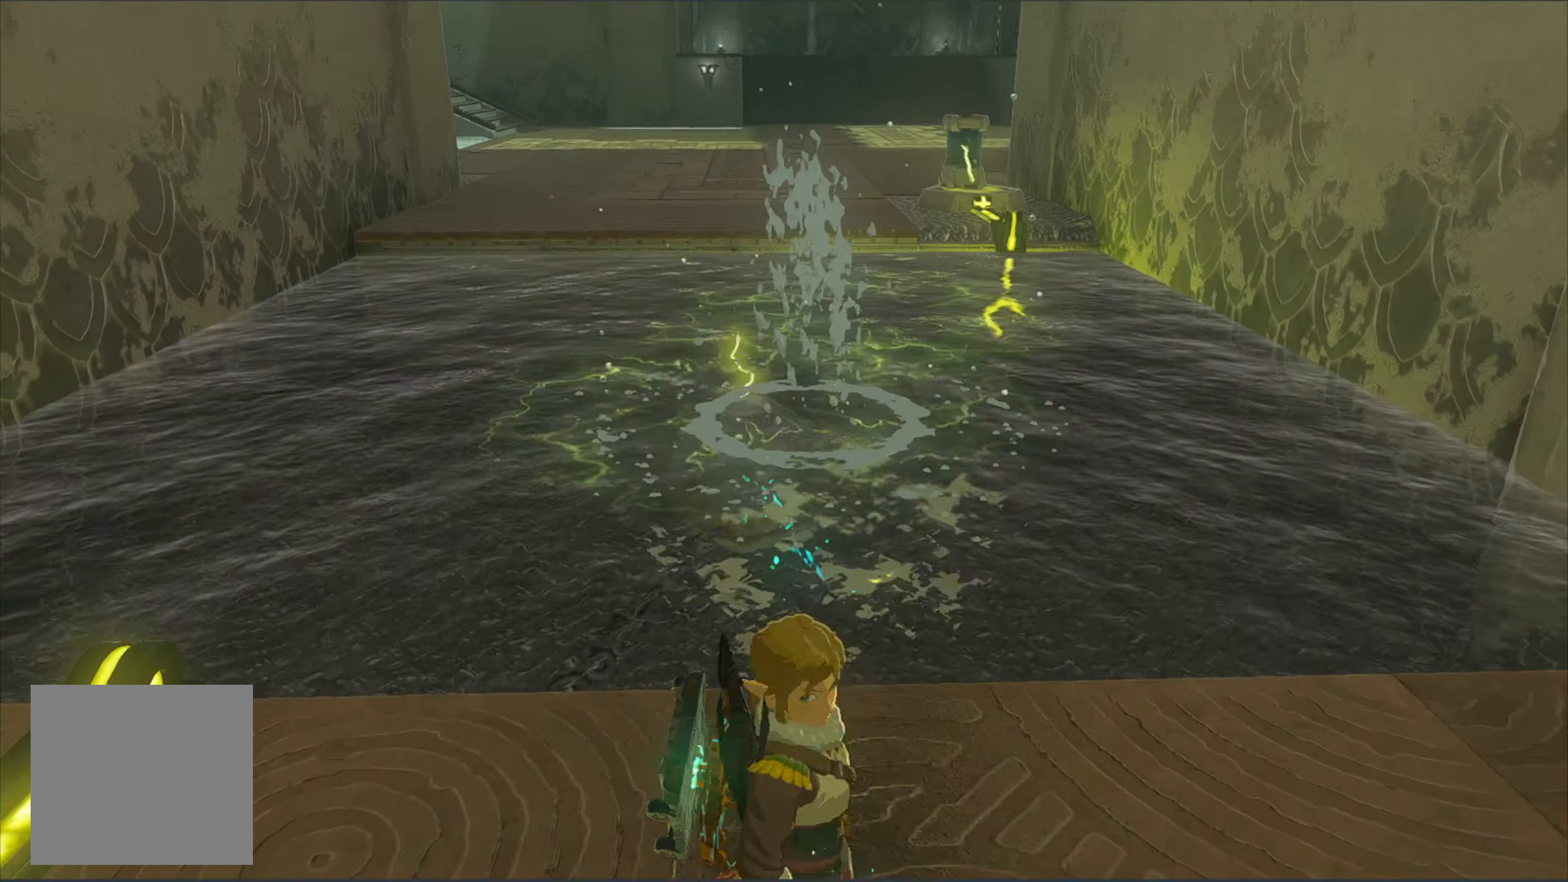
{"buttons": ["X"], "left_stick": "down", "right_stick": "center", "events": [[133, "X", "down"]]}
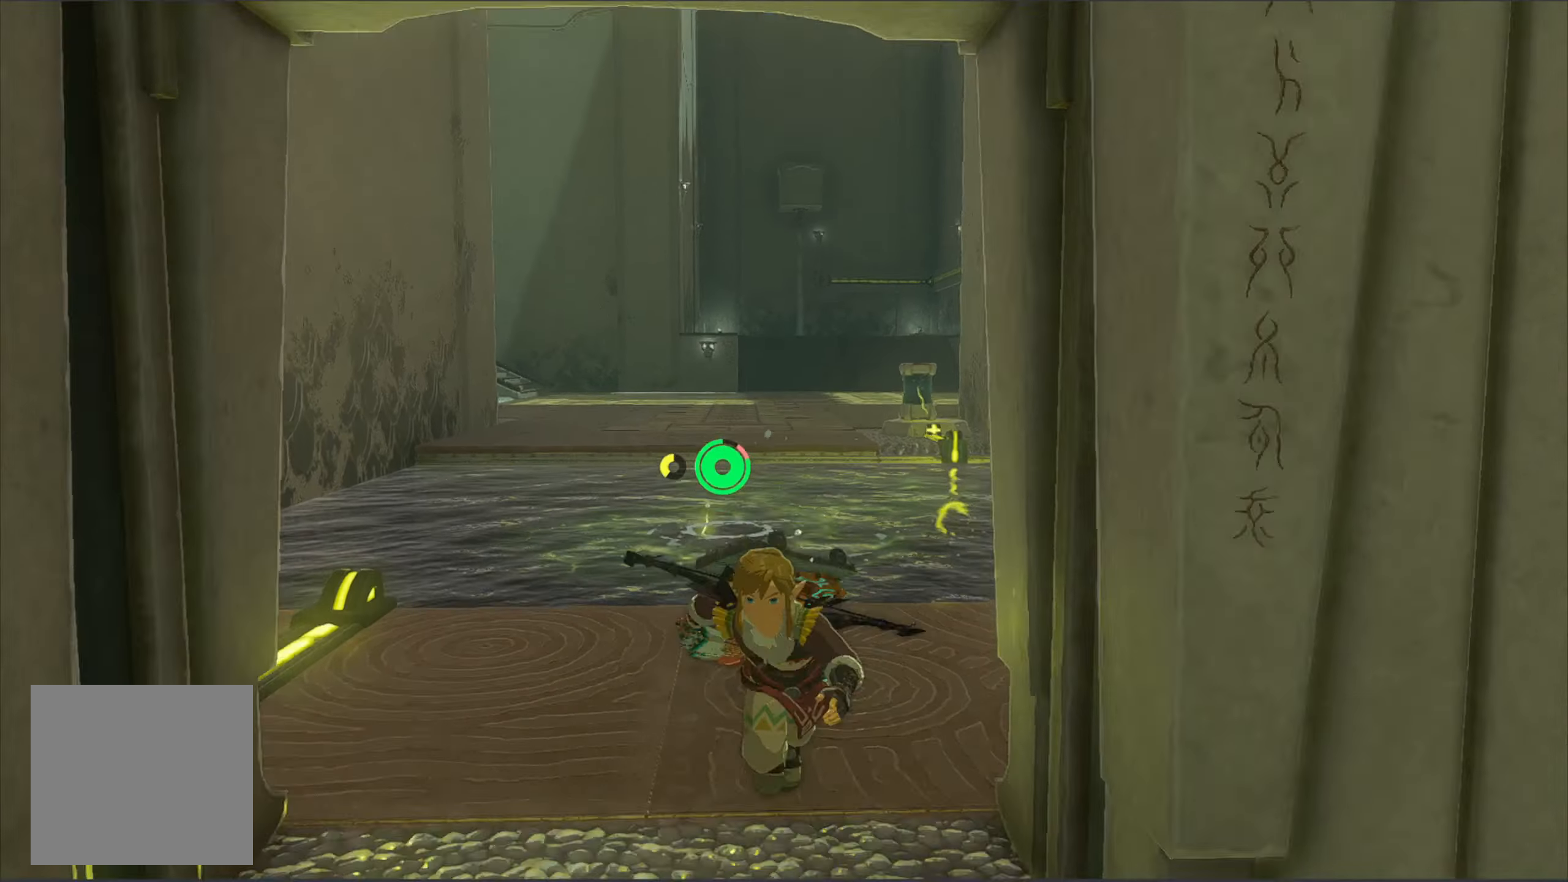
{"buttons": [], "left_stick": "center", "right_stick": "right", "events": [[183, "X", "up"], [333, "left_stick", "center"], [400, "right_stick", "right"]]}
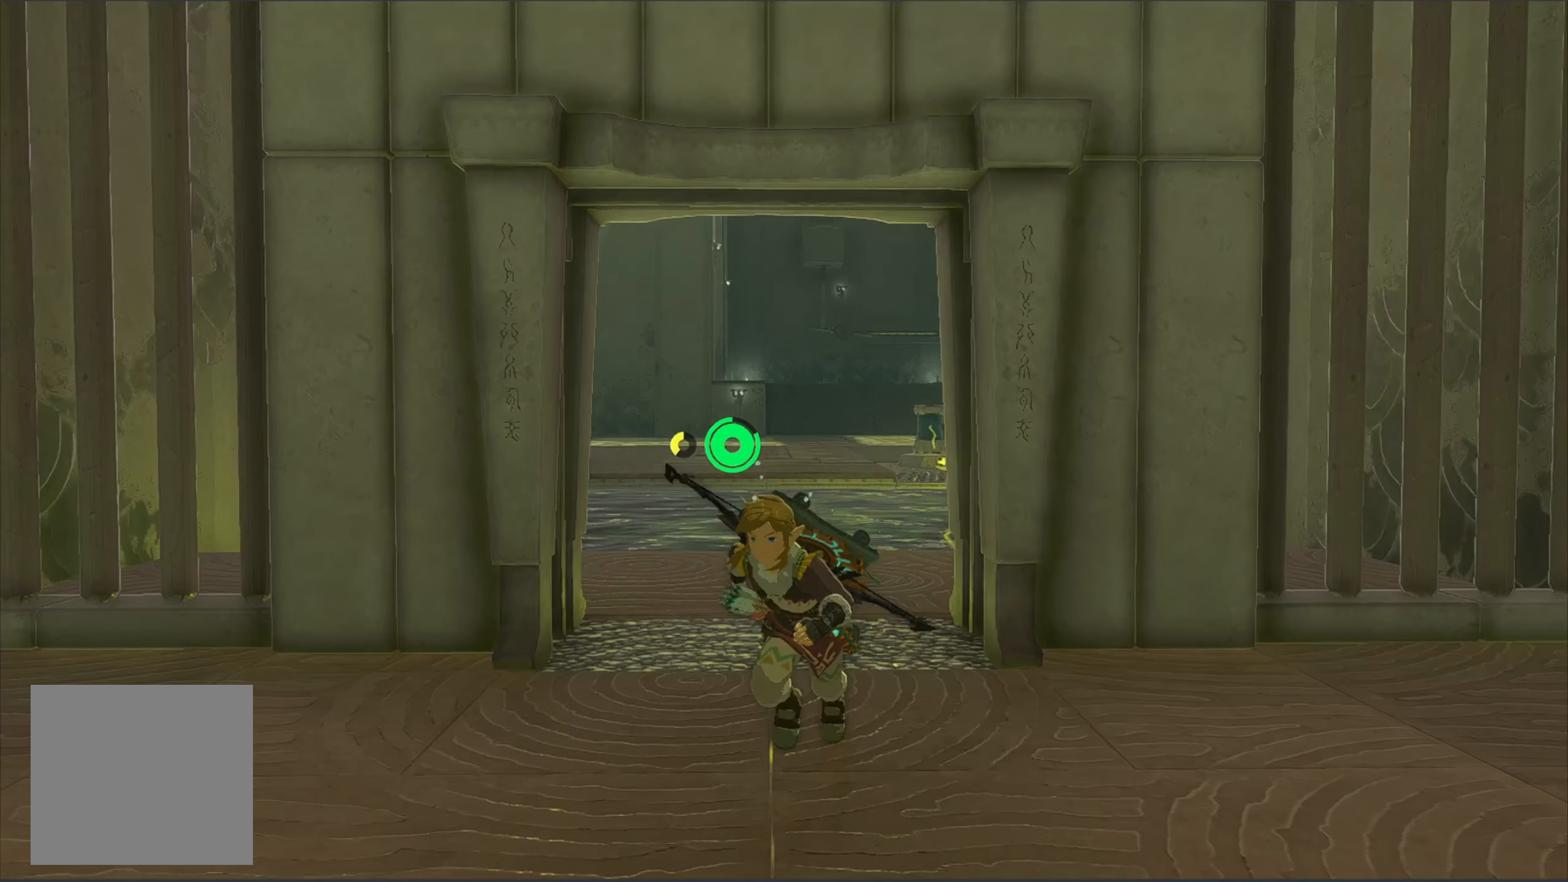
{"buttons": [], "left_stick": "down-right", "right_stick": "right", "events": [[300, "left_stick", "down-right"]]}
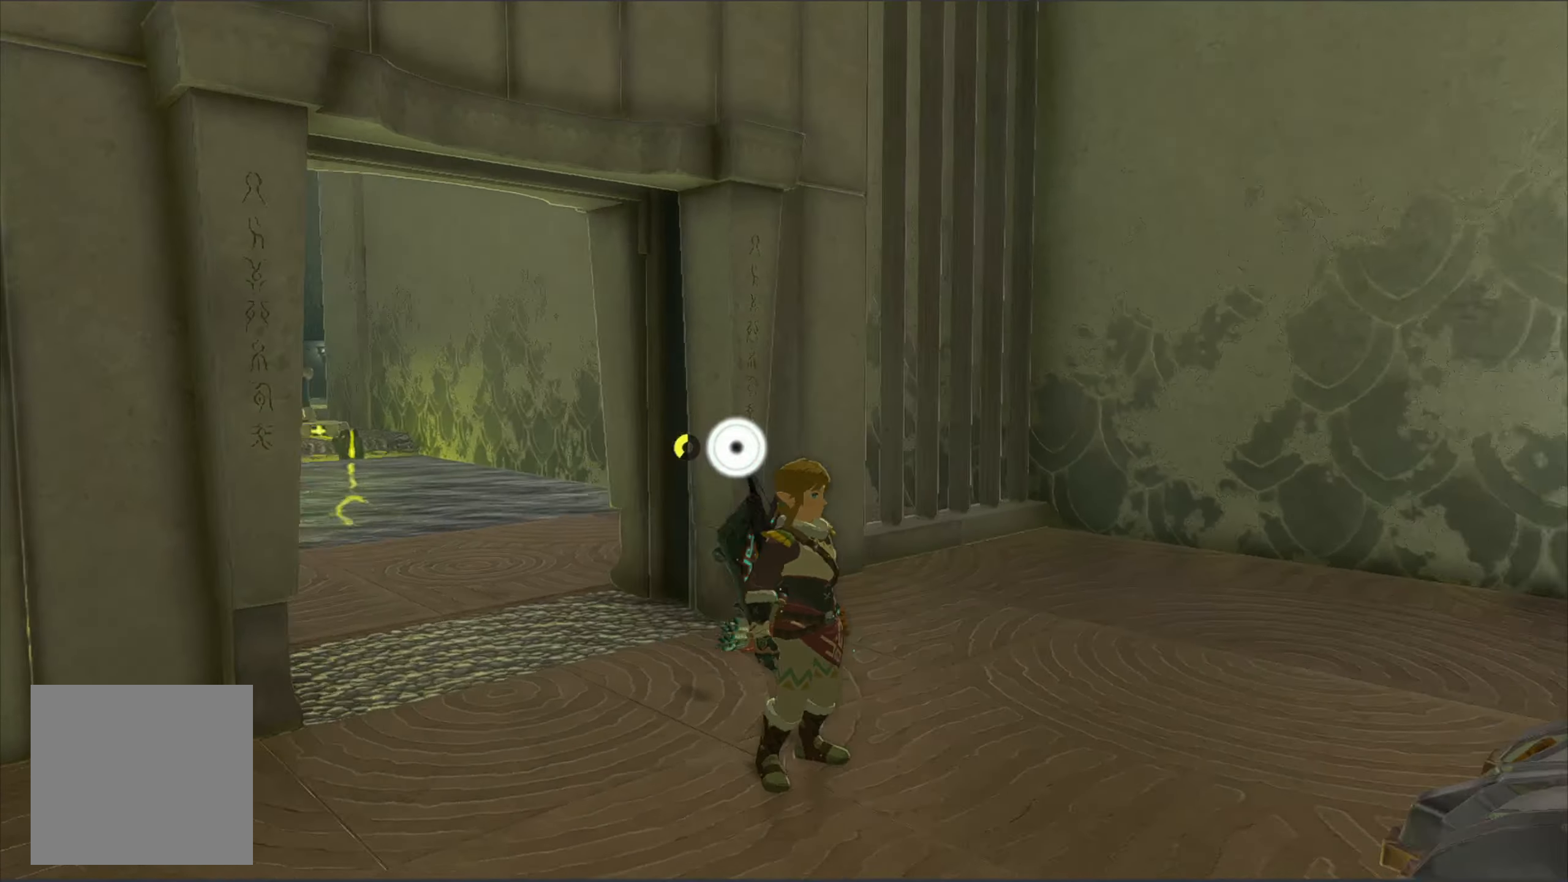
{"buttons": [], "left_stick": "right", "right_stick": "right", "events": [[300, "left_stick", "right"]]}
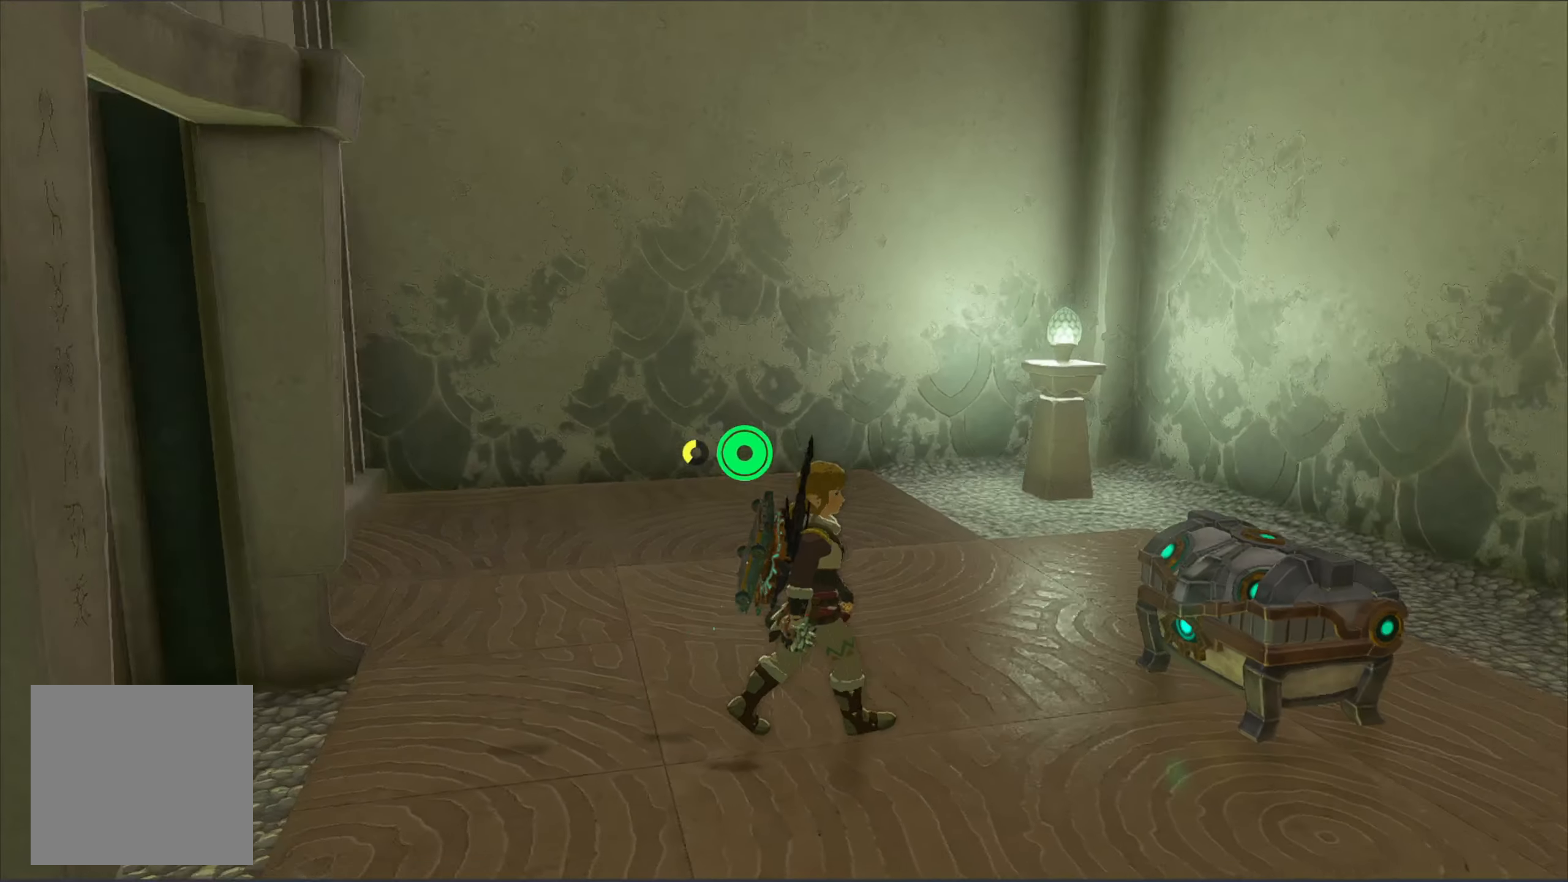
{"buttons": ["B"], "left_stick": "right", "right_stick": "center", "events": [[217, "right_stick", "center"], [467, "B", "down"]]}
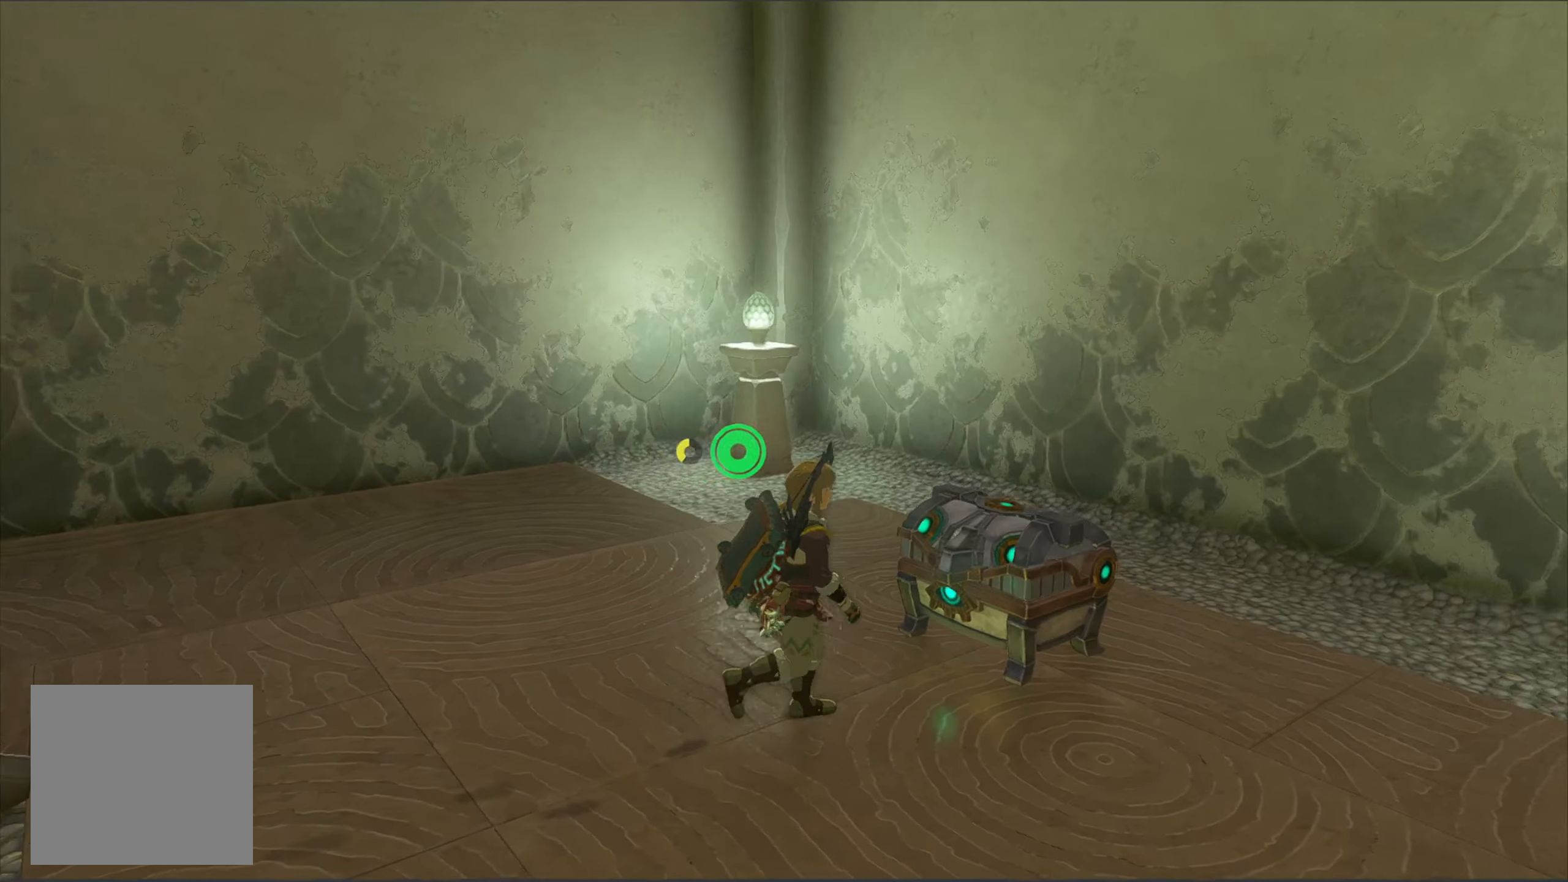
{"buttons": [], "left_stick": "center", "right_stick": "center", "events": [[67, "B", "up"], [217, "B", "down"], [250, "left_stick", "center"], [333, "B", "up"]]}
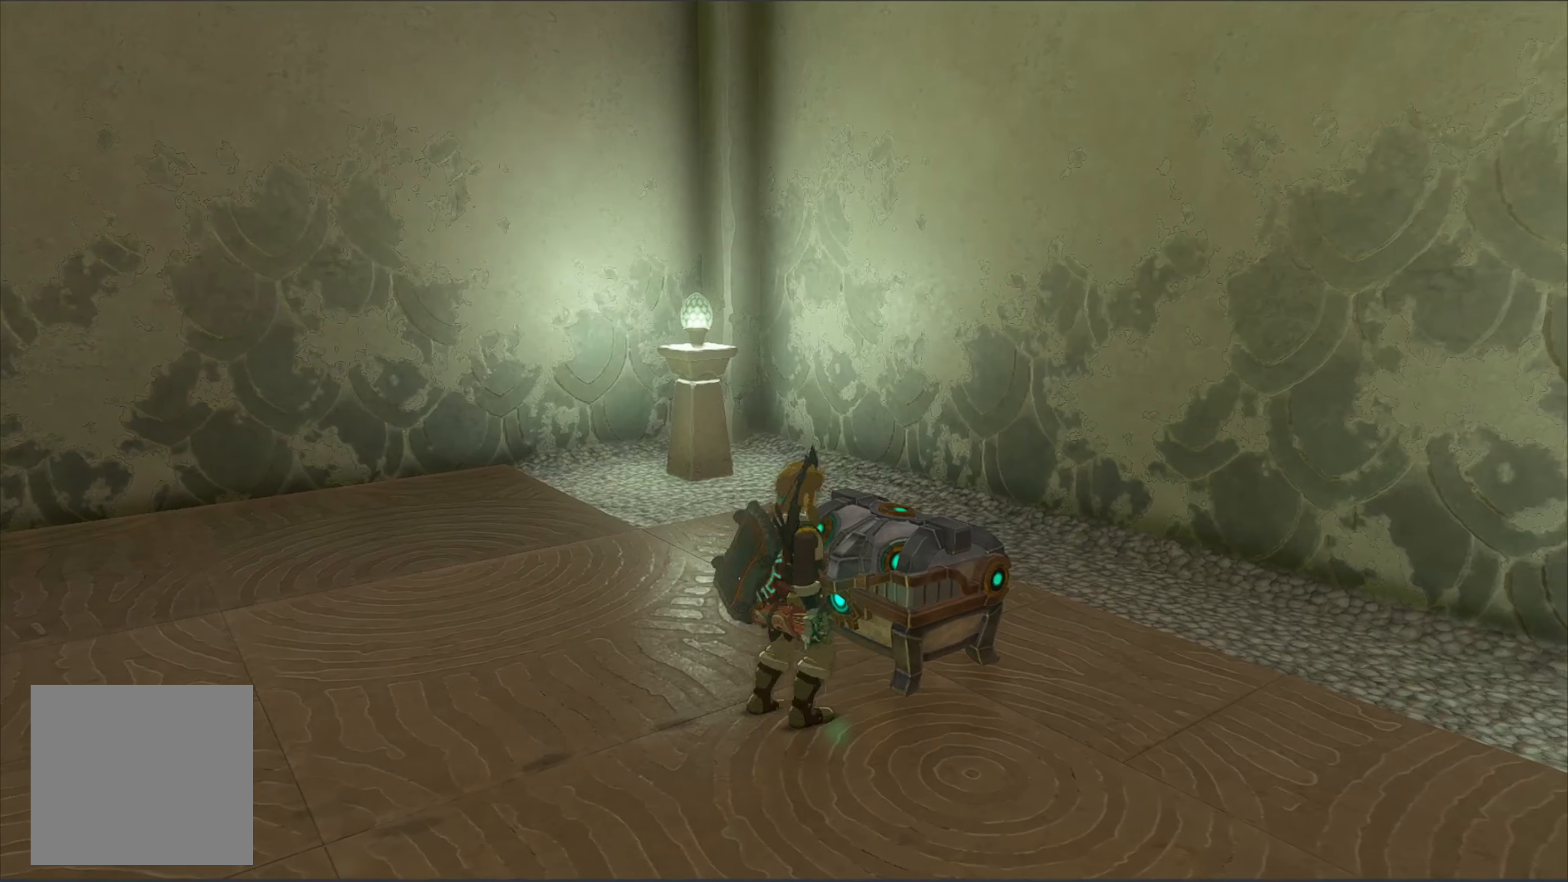
{"buttons": [], "left_stick": "center", "right_stick": "center", "events": []}
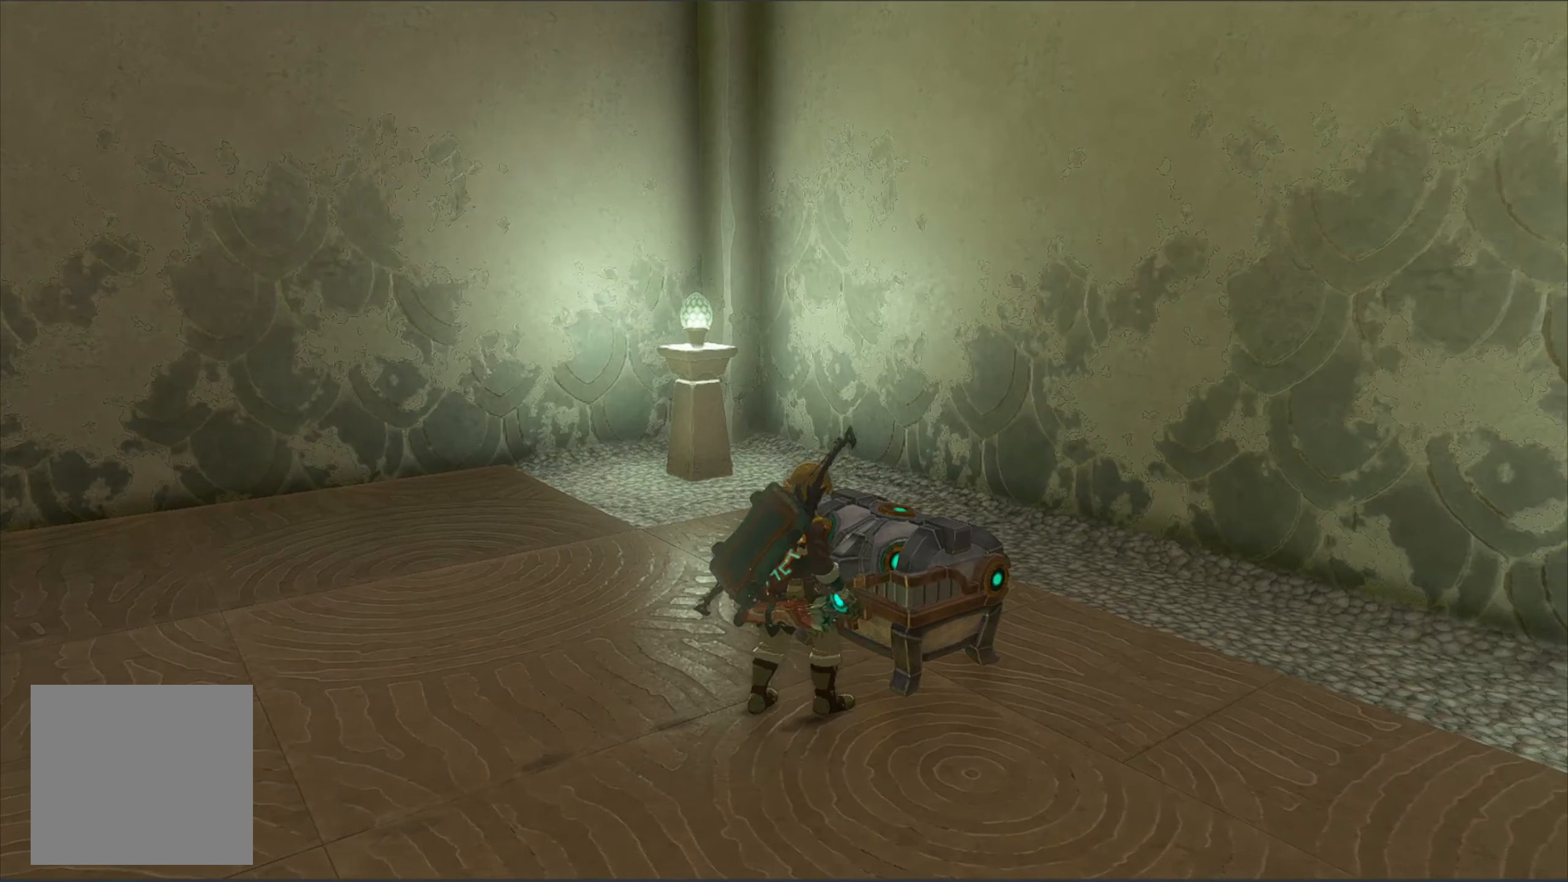
{"buttons": [], "left_stick": "center", "right_stick": "left", "events": [[33, "right_stick", "left"]]}
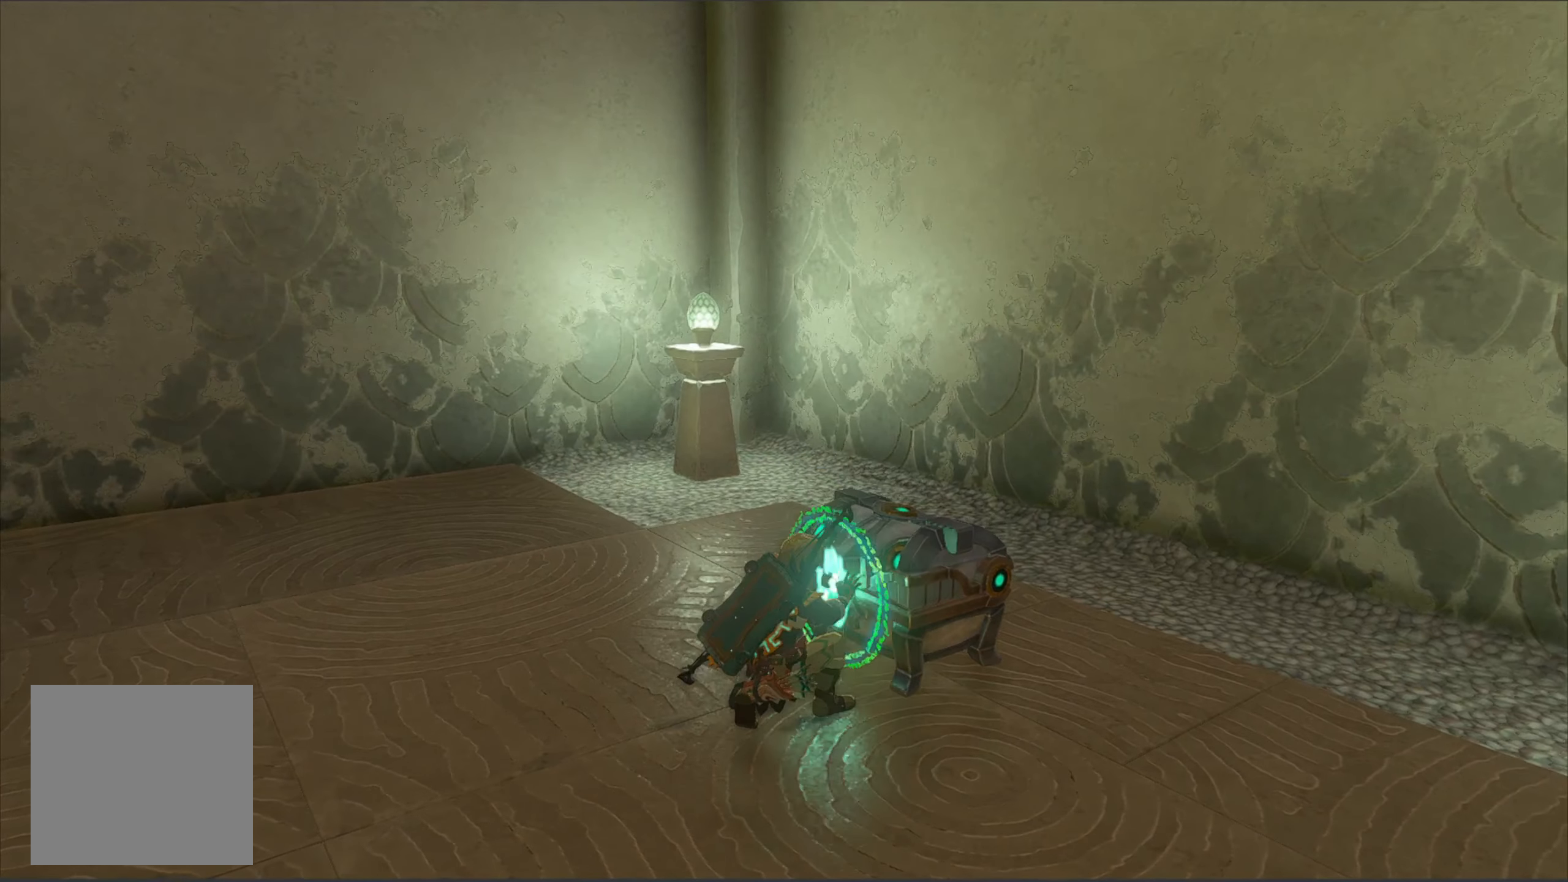
{"buttons": [], "left_stick": "center", "right_stick": "left", "events": []}
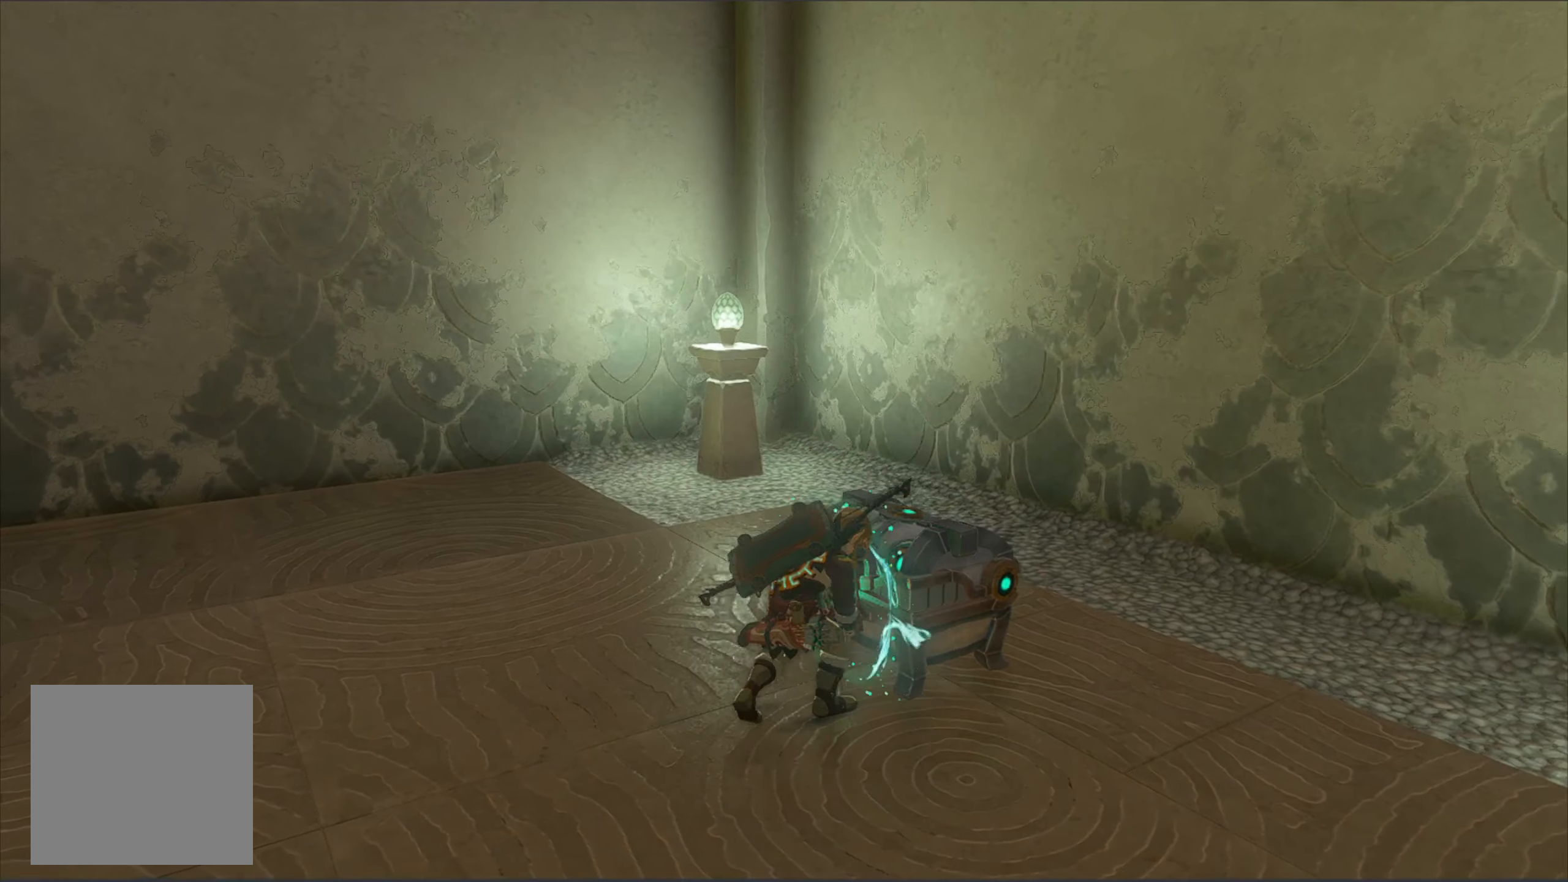
{"buttons": [], "left_stick": "center", "right_stick": "left", "events": []}
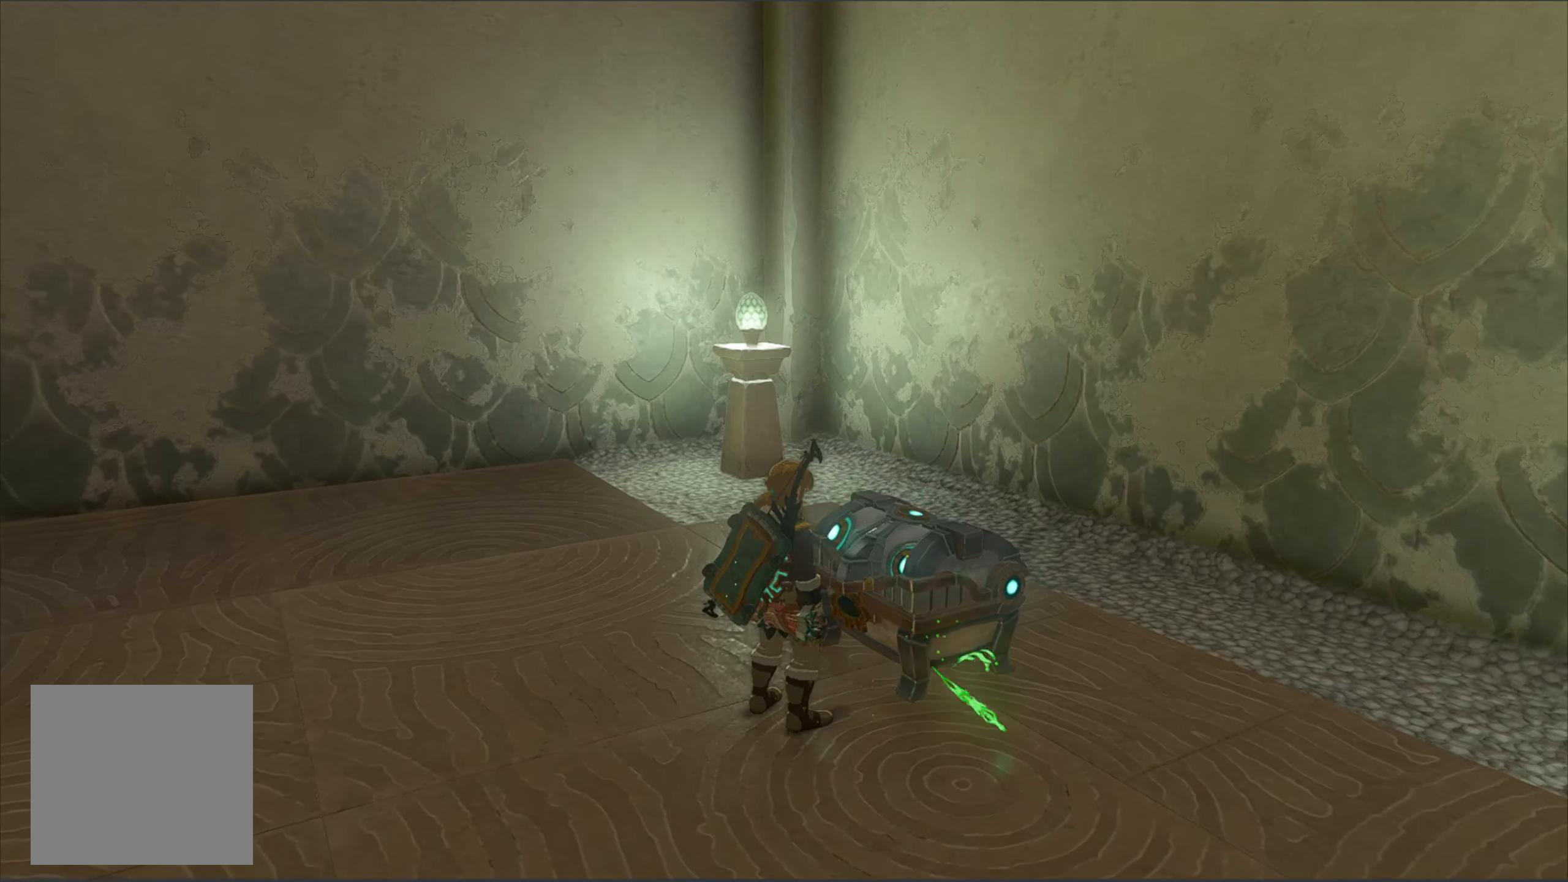
{"buttons": [], "left_stick": "center", "right_stick": "left", "events": []}
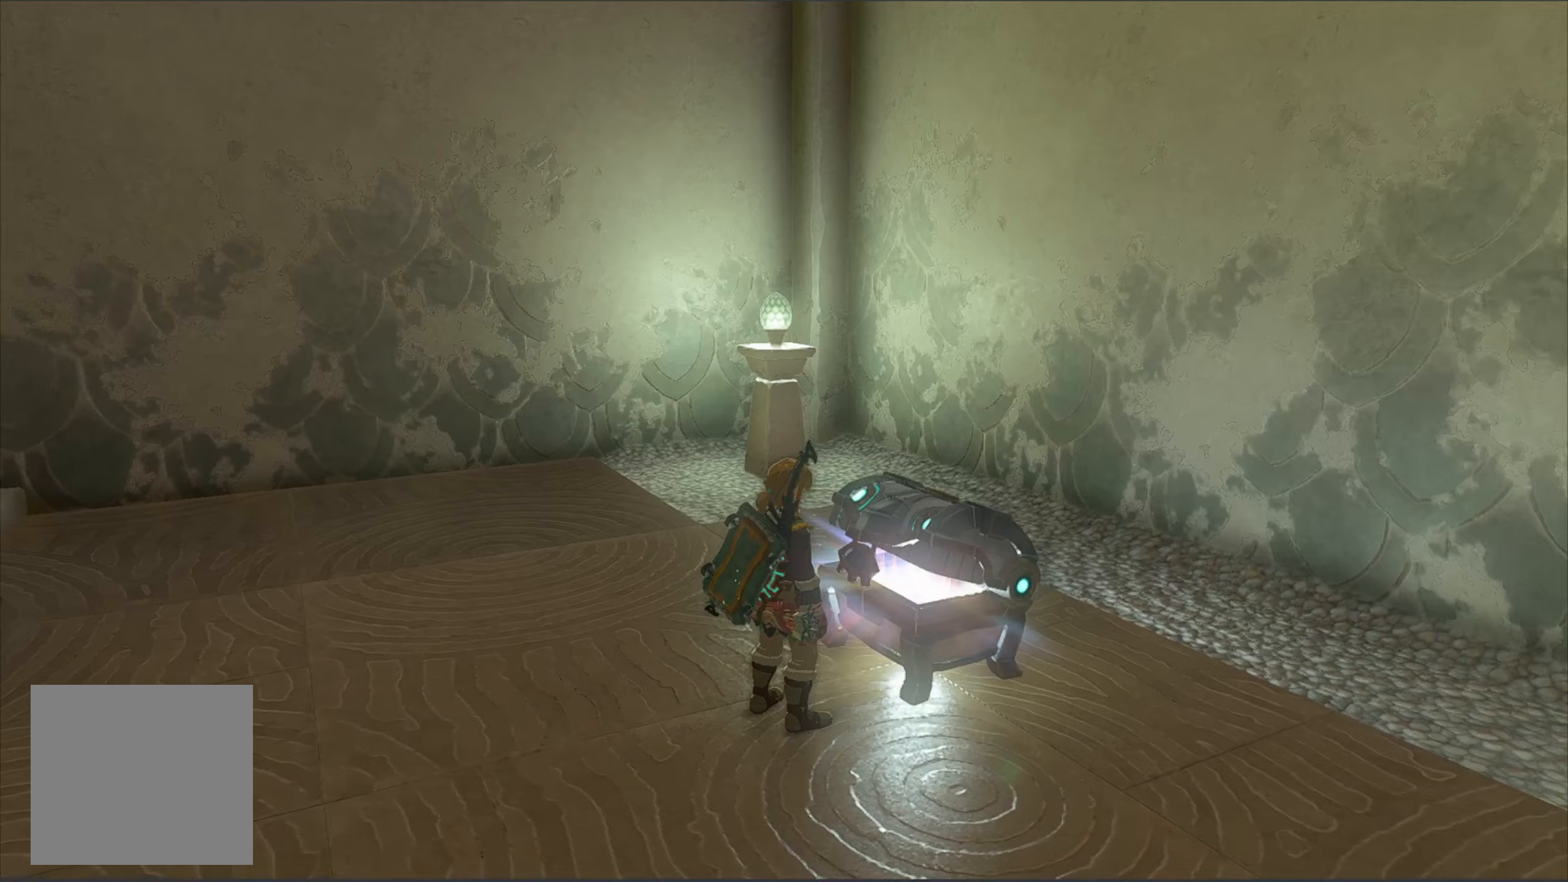
{"buttons": [], "left_stick": "center", "right_stick": "left", "events": []}
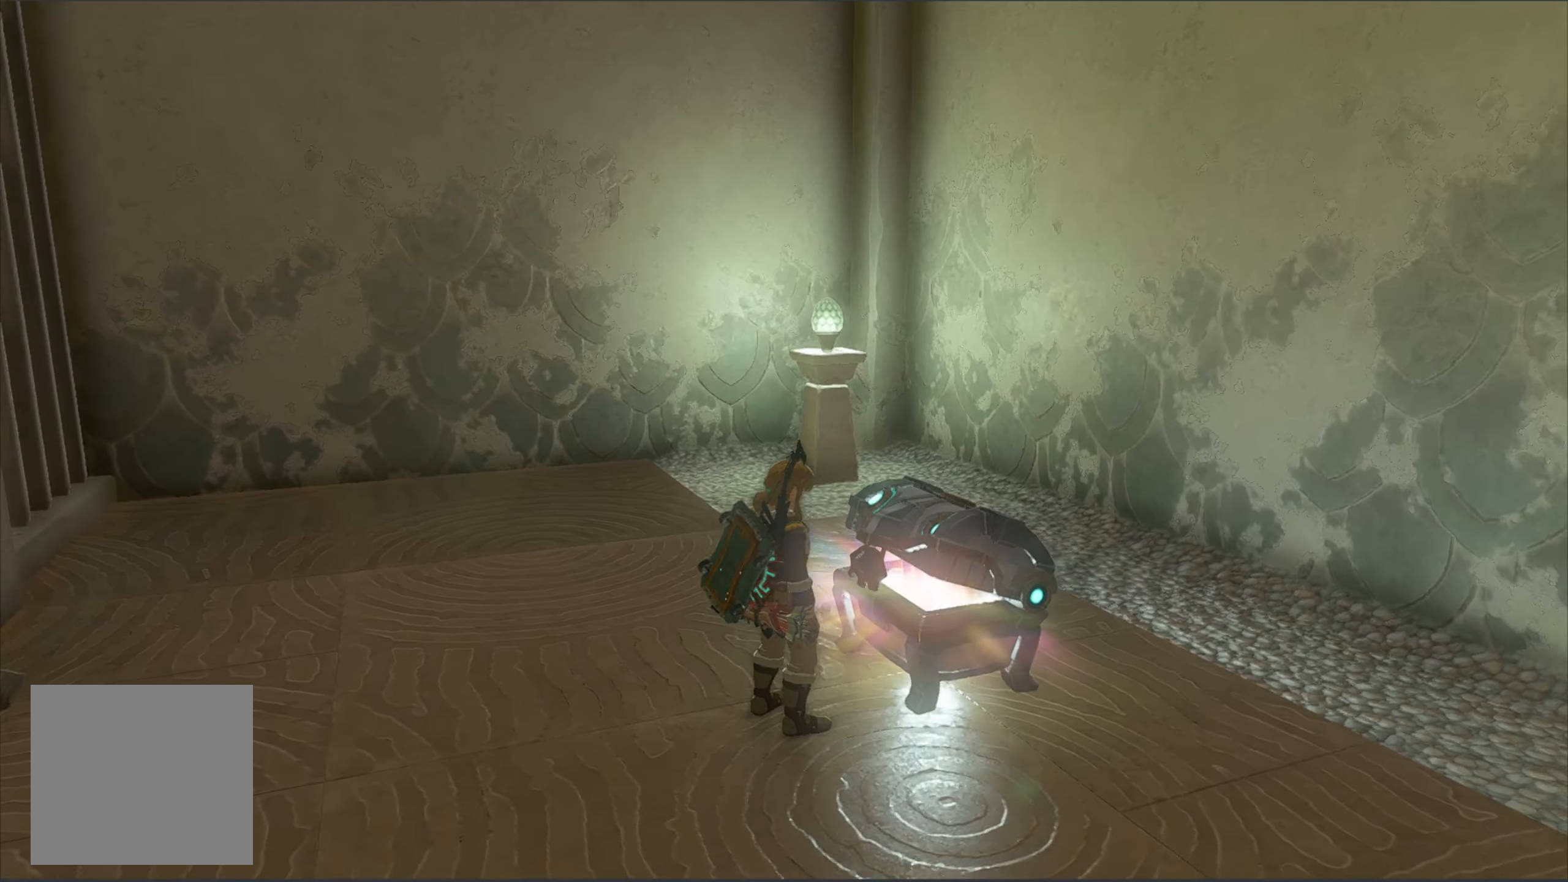
{"buttons": [], "left_stick": "center", "right_stick": "left", "events": []}
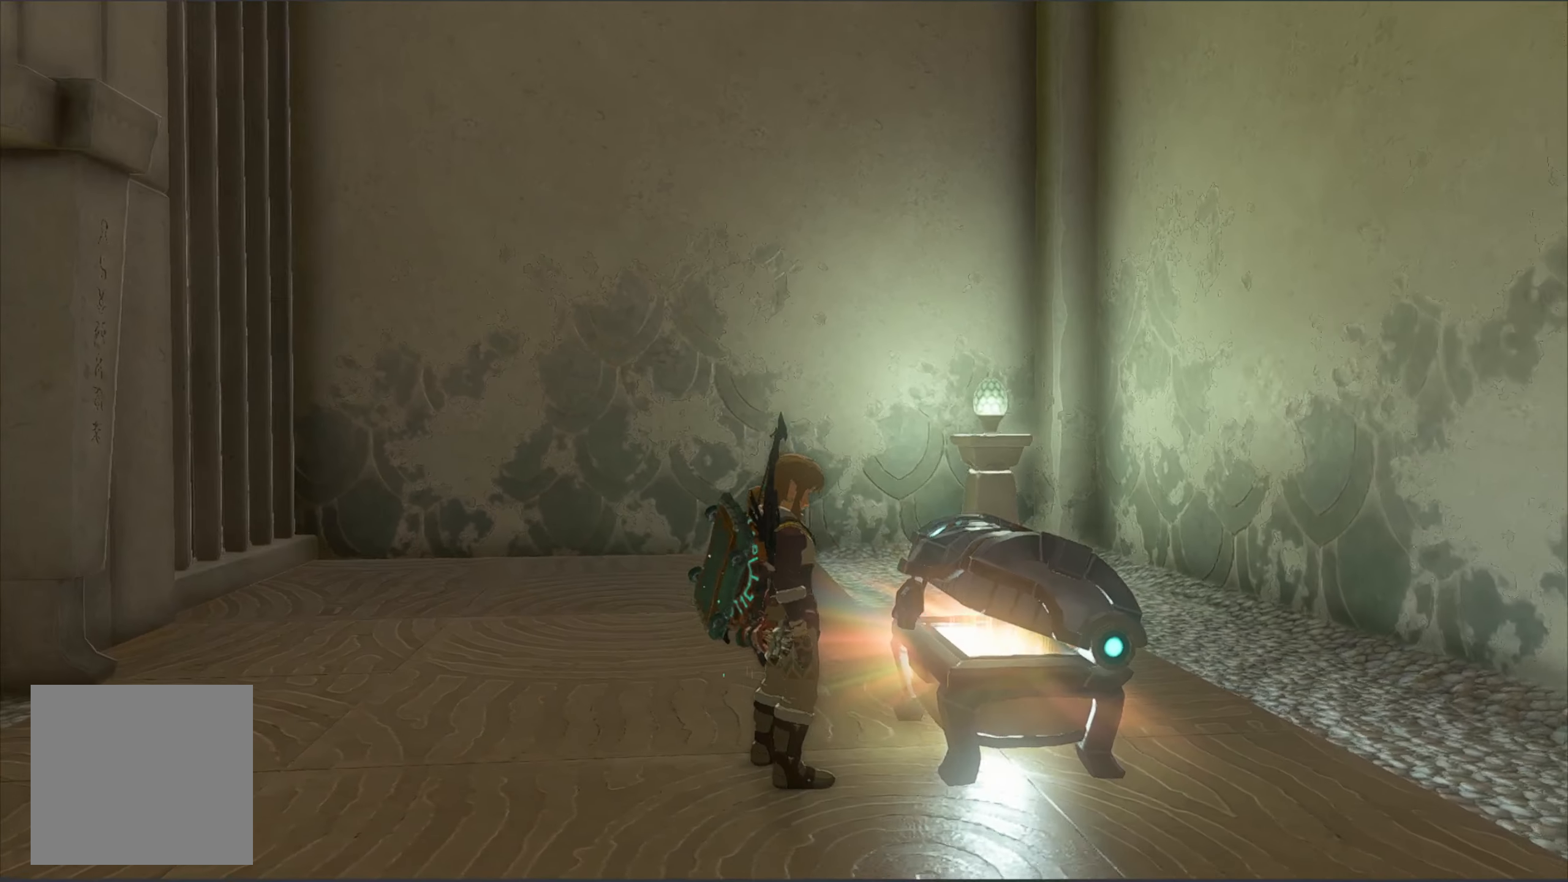
{"buttons": [], "left_stick": "center", "right_stick": "left", "events": []}
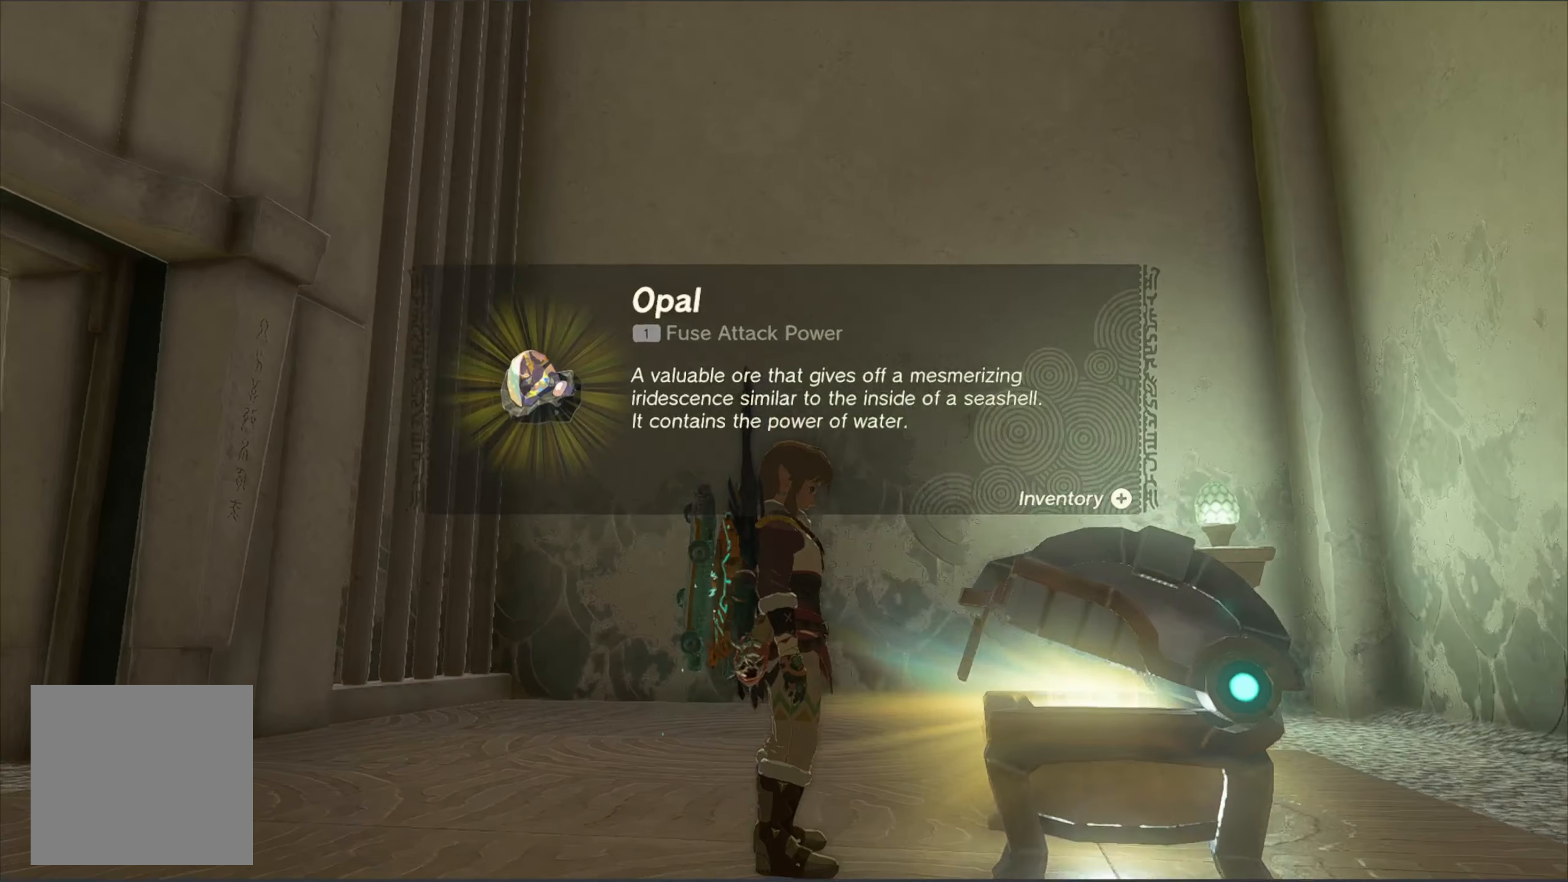
{"buttons": [], "left_stick": "center", "right_stick": "left", "events": []}
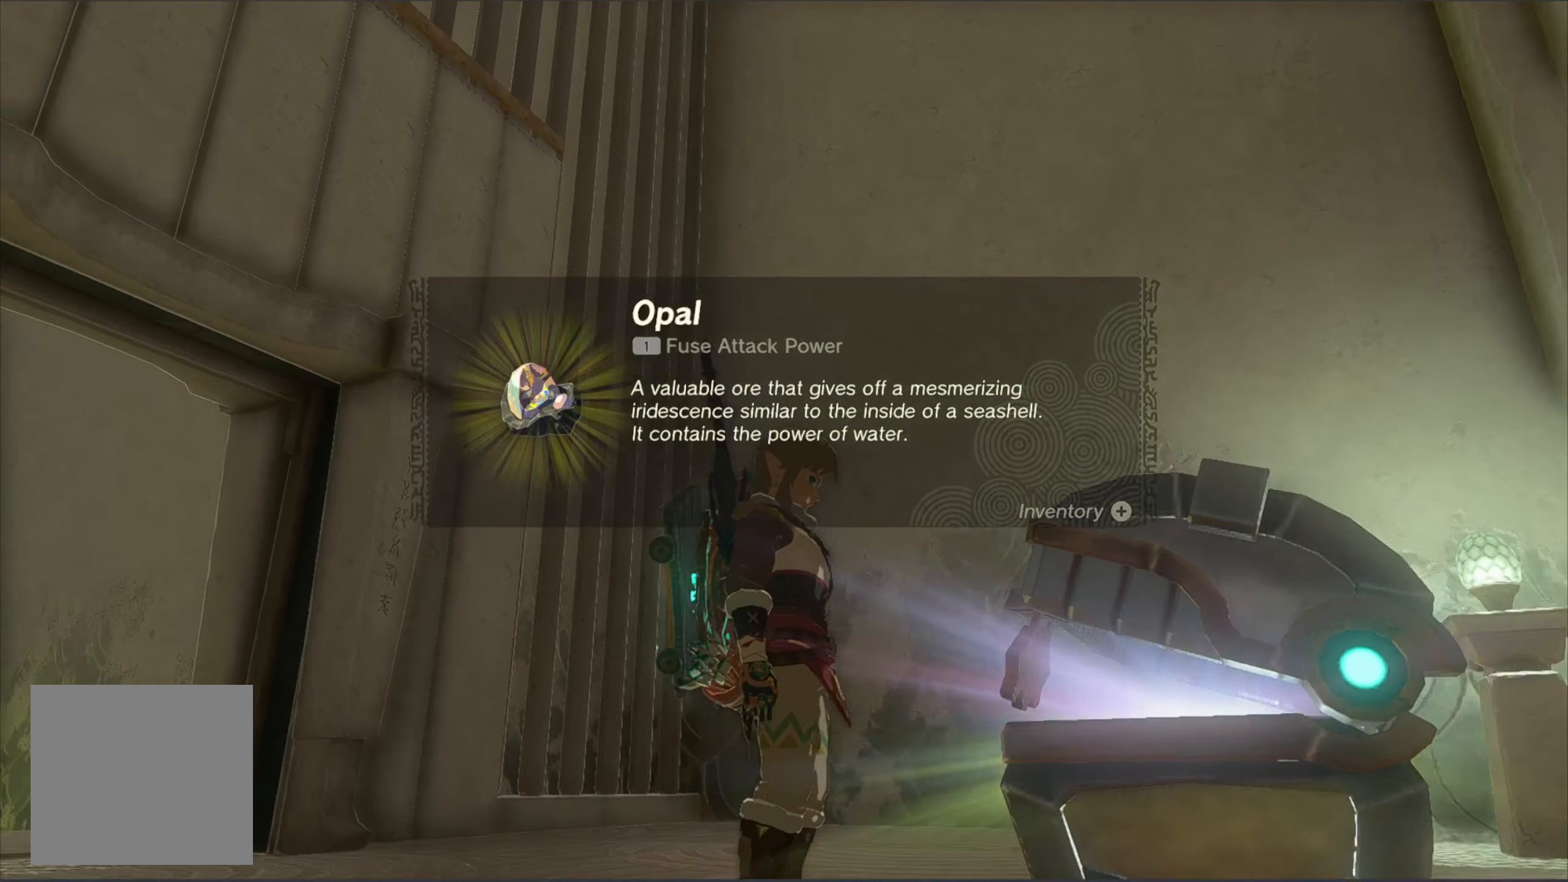
{"buttons": [], "left_stick": "center", "right_stick": "left", "events": []}
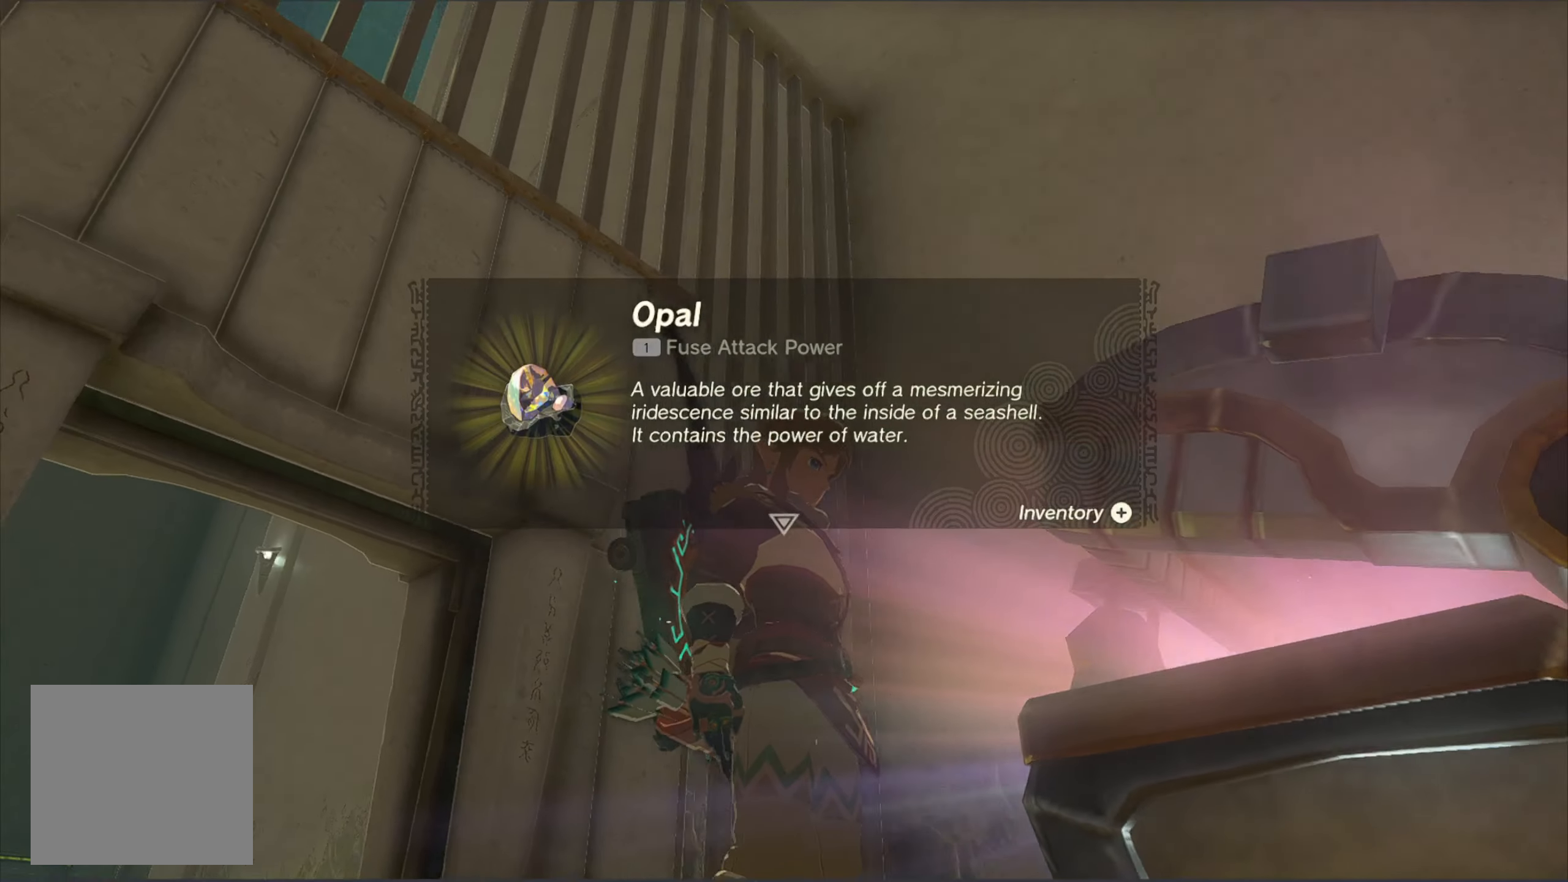
{"buttons": [], "left_stick": "center", "right_stick": "left", "events": []}
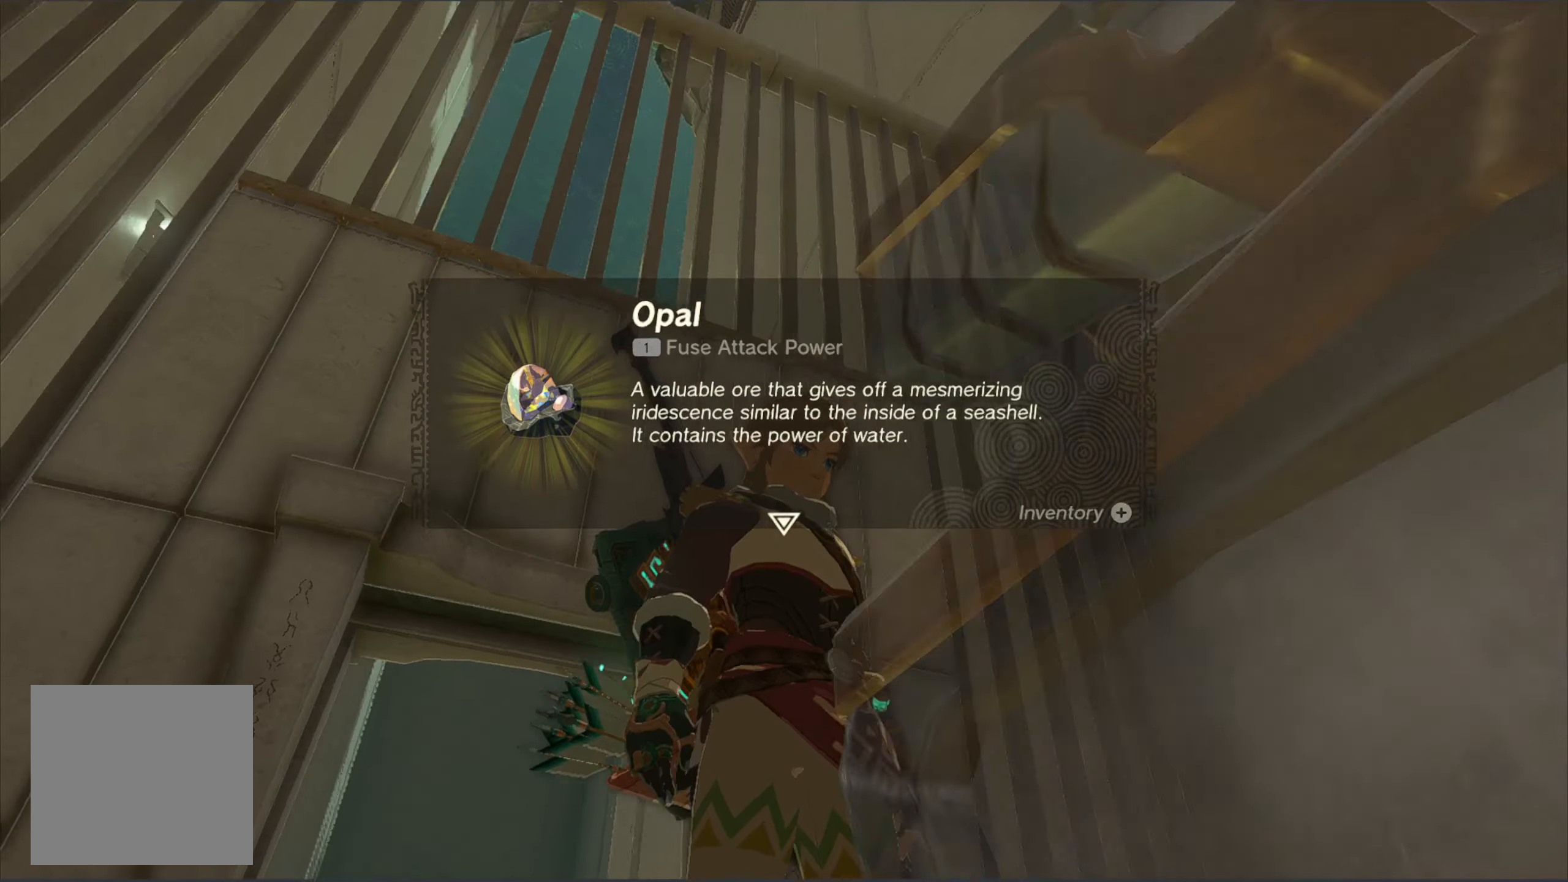
{"buttons": [], "left_stick": "center", "right_stick": "left", "events": []}
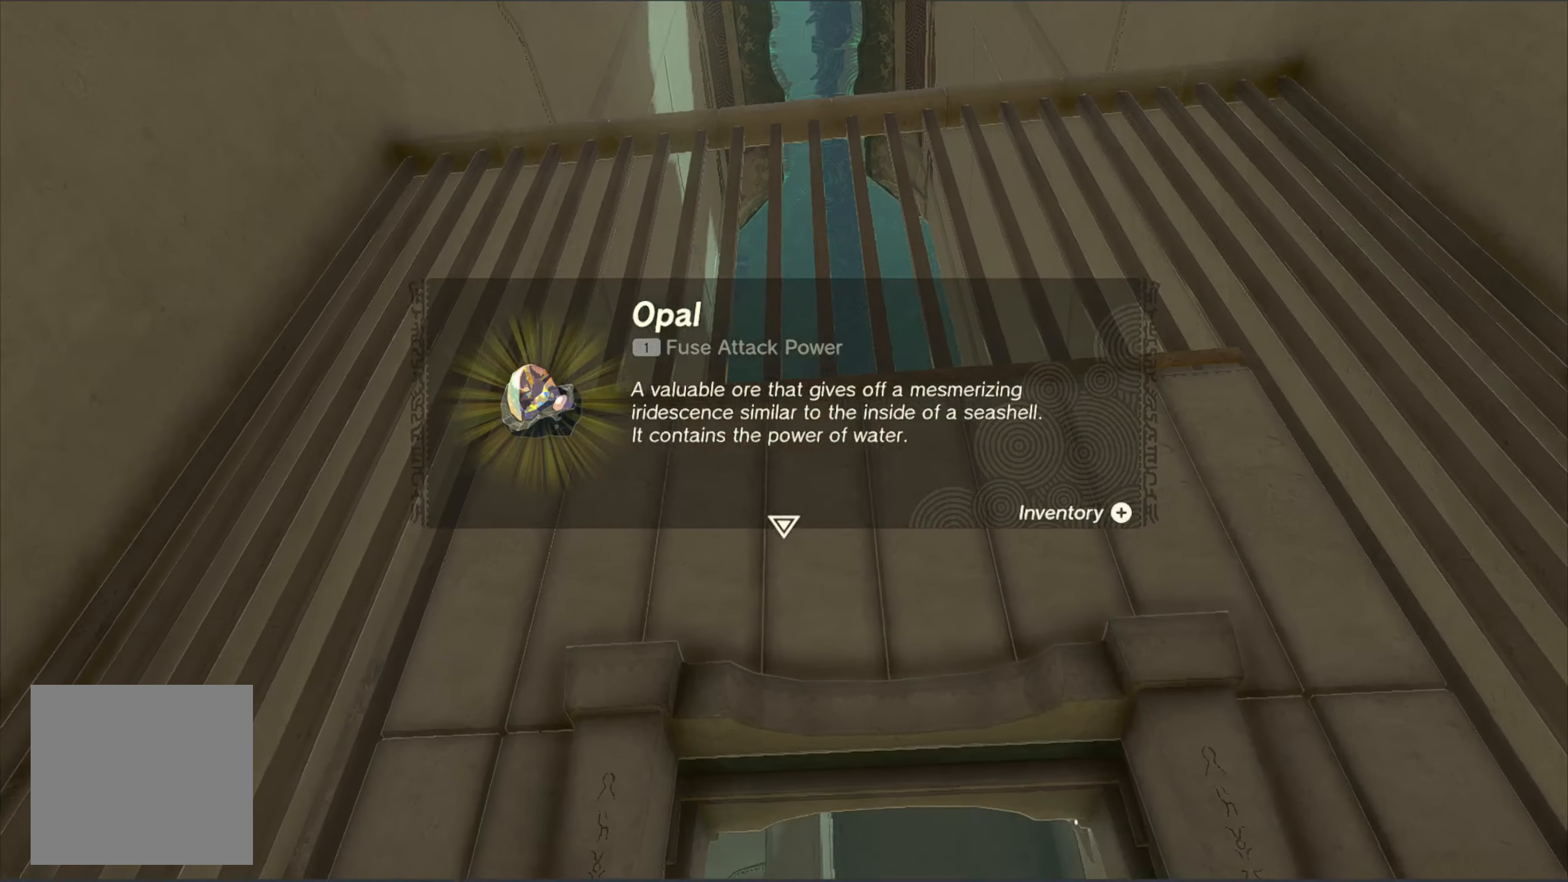
{"buttons": [], "left_stick": "center", "right_stick": "center", "events": [[267, "B", "down"], [300, "right_stick", "center"], [400, "B", "up"]]}
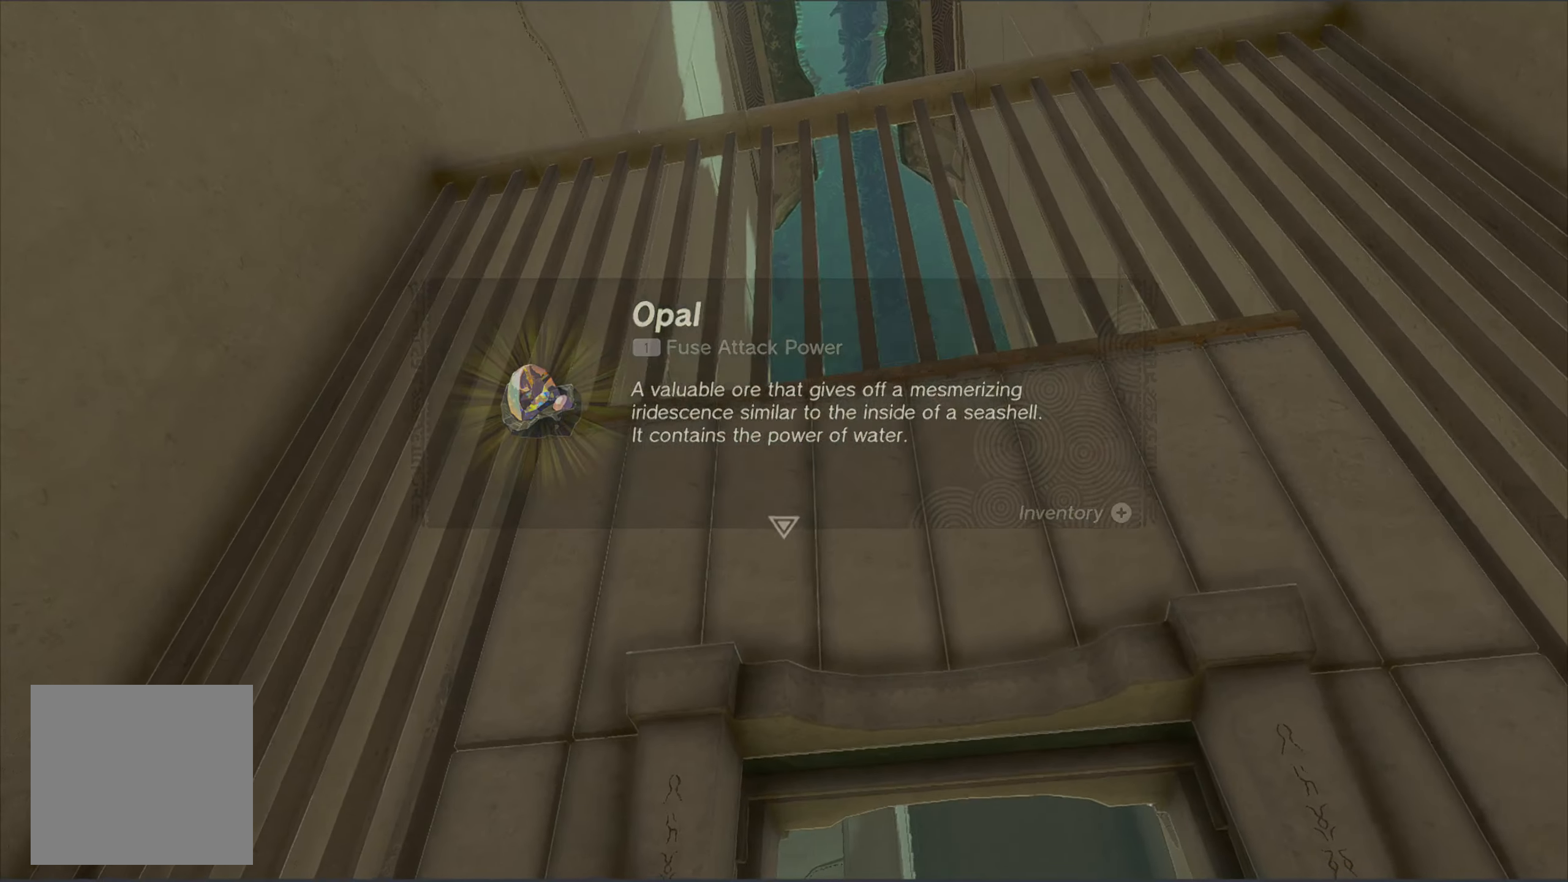
{"buttons": [], "left_stick": "up", "right_stick": "right", "events": [[400, "right_stick", "right"], [417, "left_stick", "up"]]}
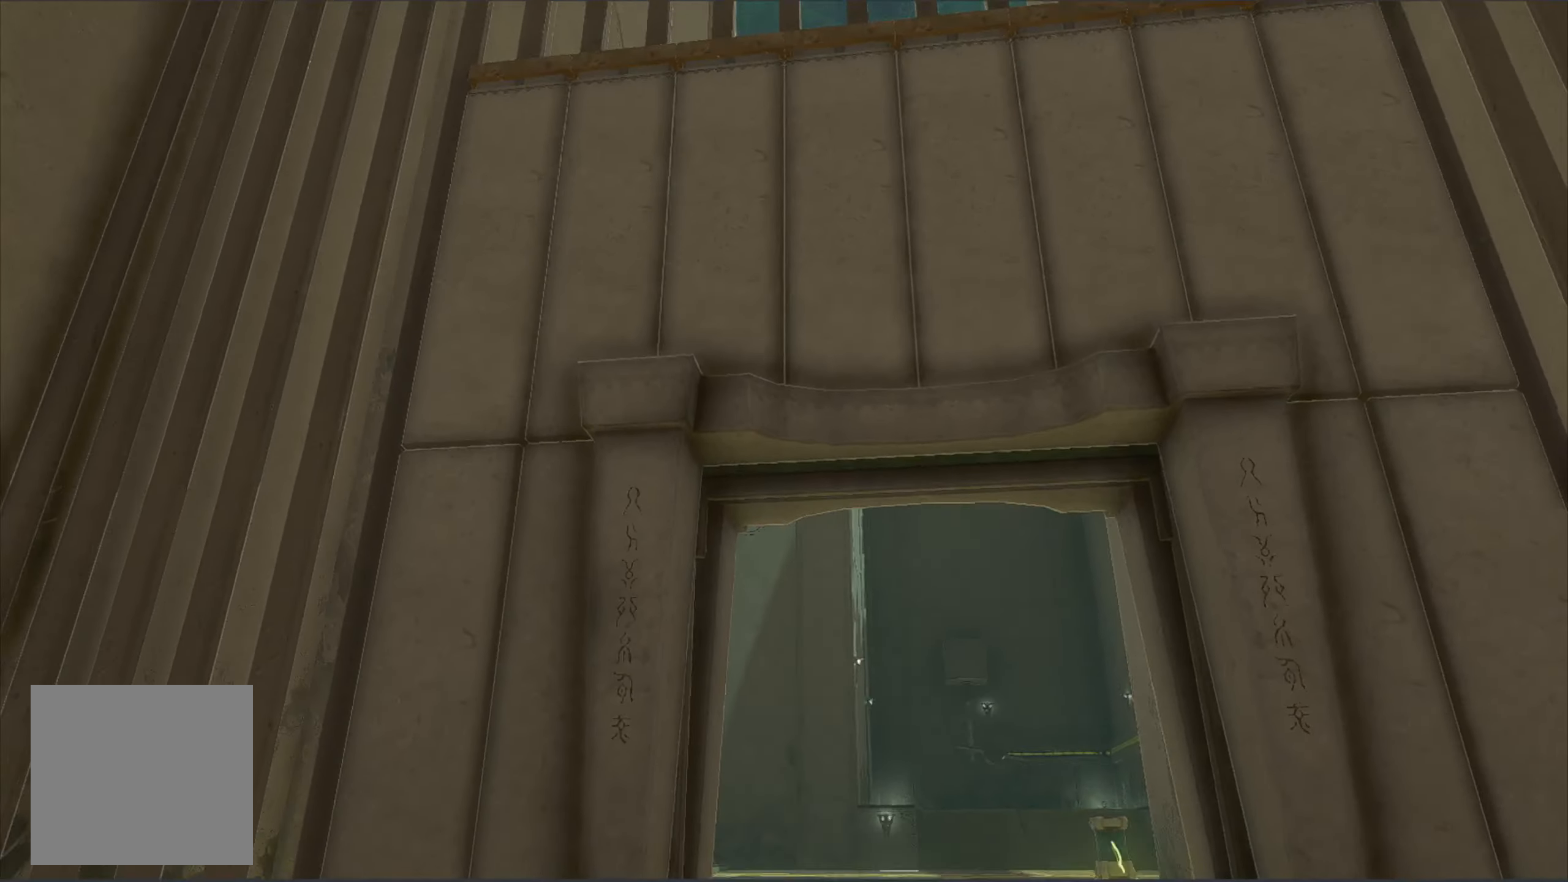
{"buttons": [], "left_stick": "up", "right_stick": "right", "events": []}
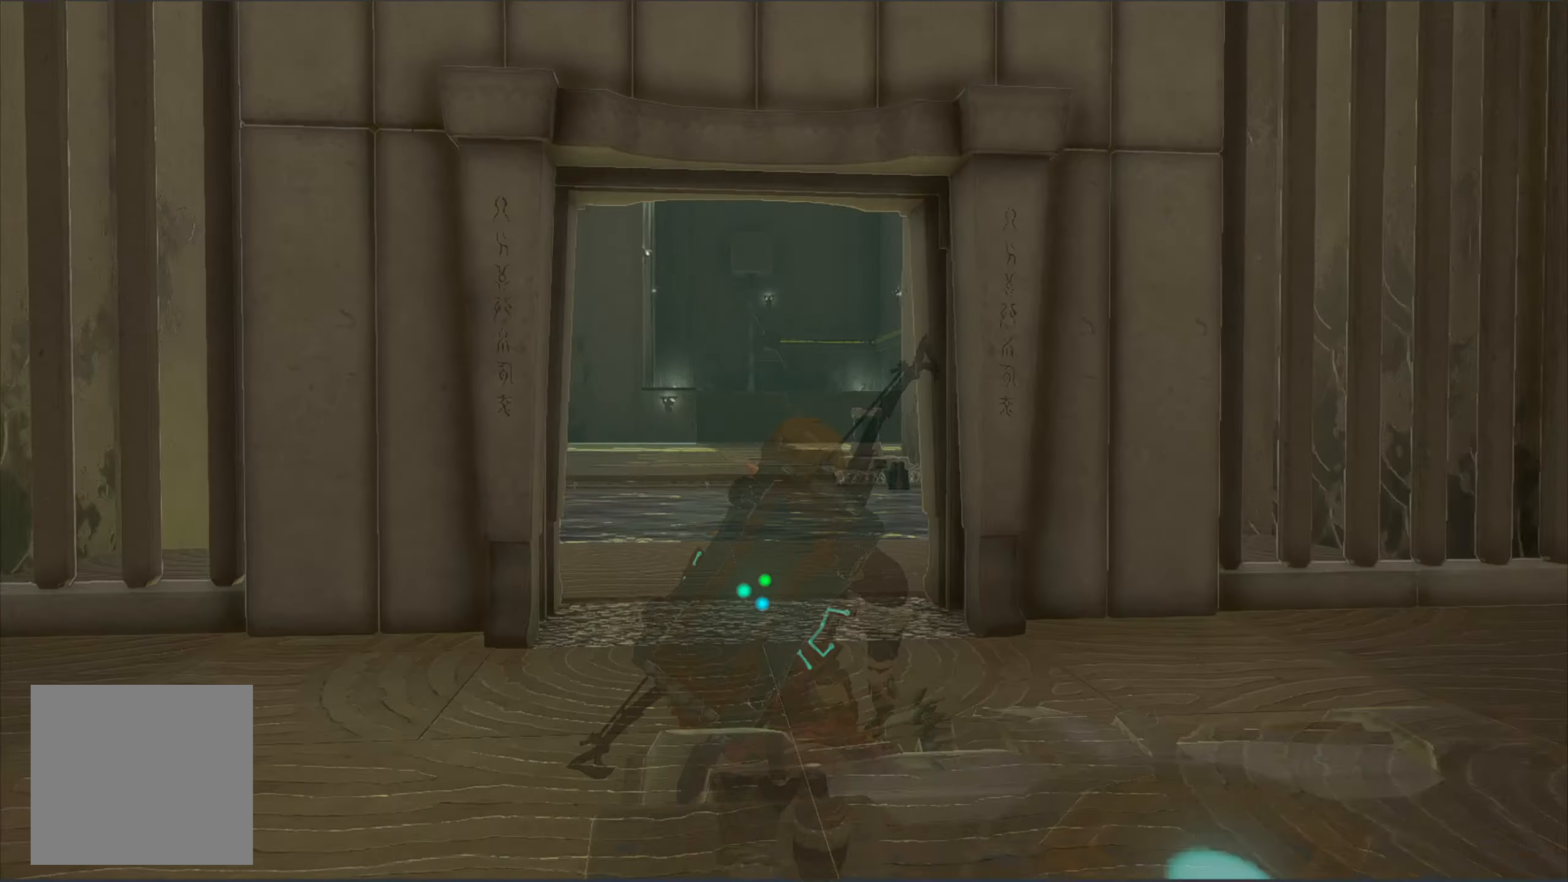
{"buttons": [], "left_stick": "up", "right_stick": "center", "events": [[66, "right_stick", "center"]]}
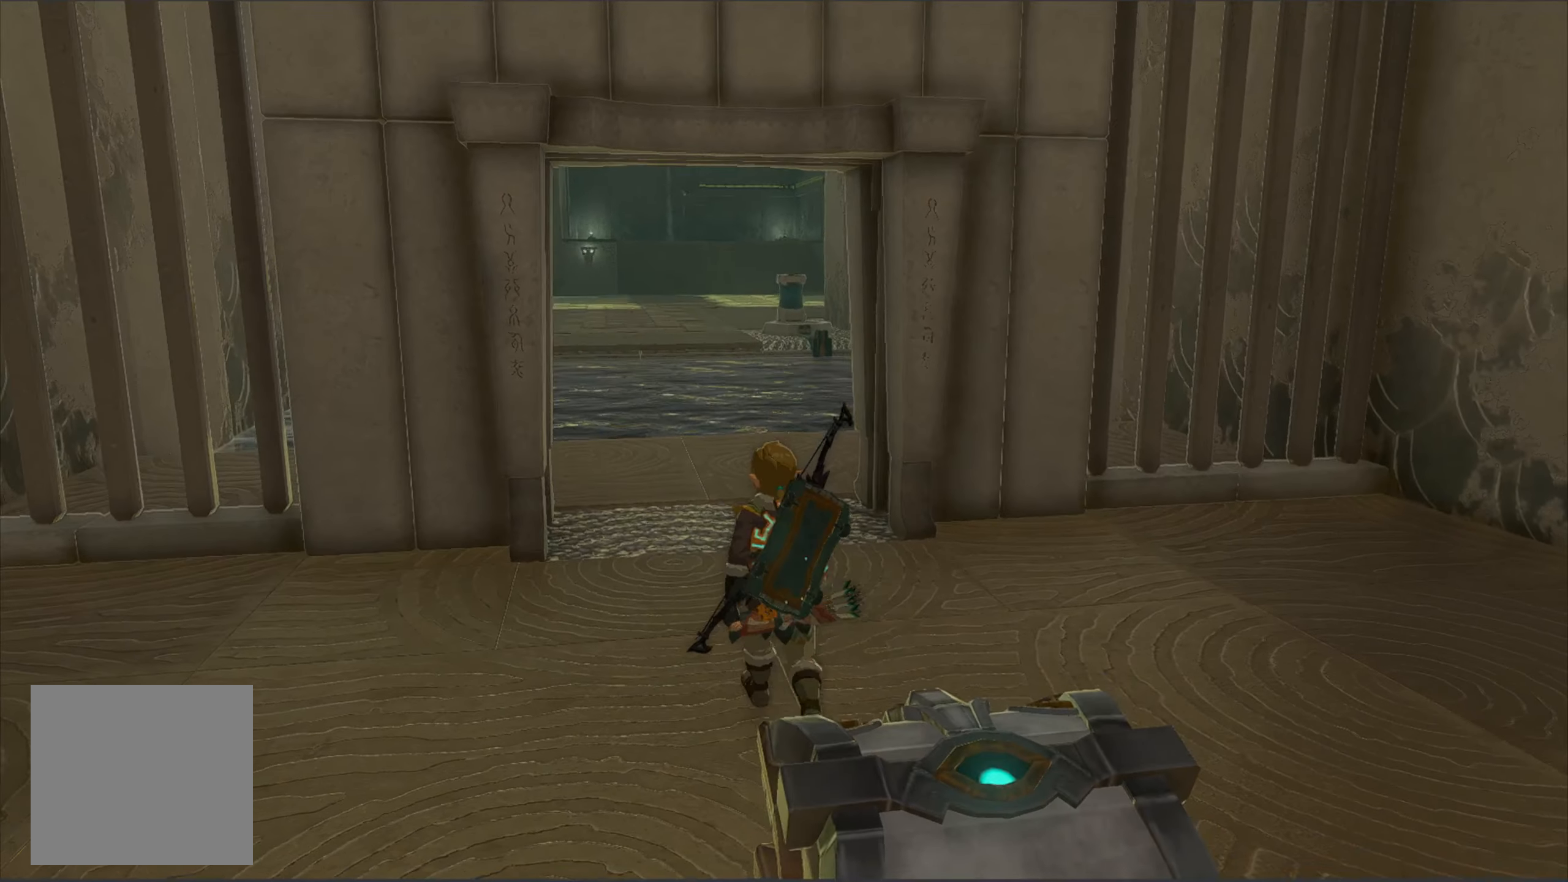
{"buttons": [], "left_stick": "up", "right_stick": "center", "events": []}
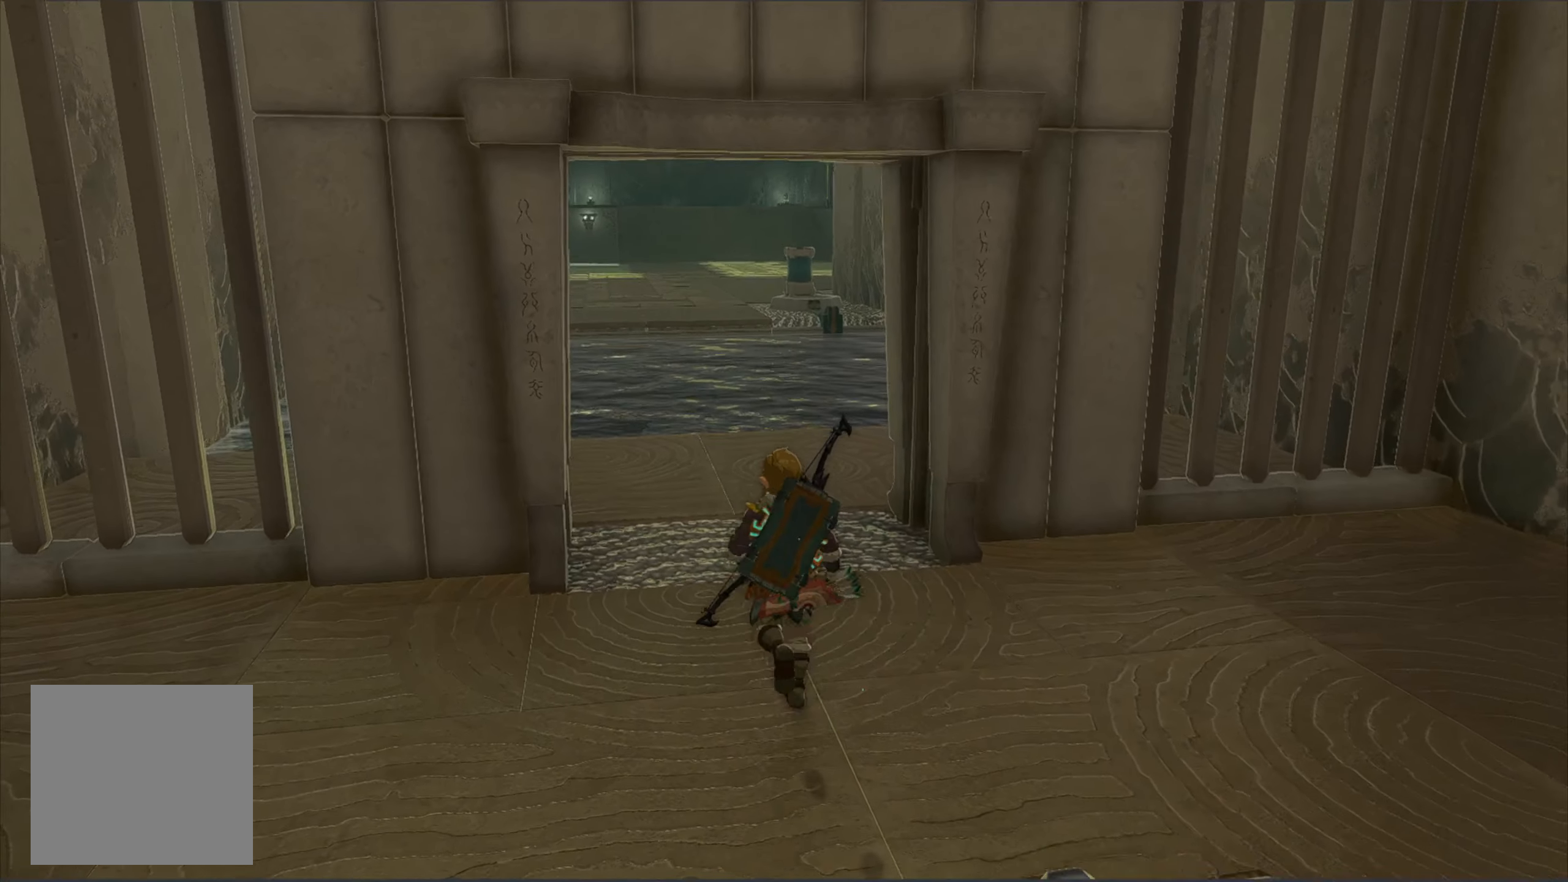
{"buttons": [], "left_stick": "up", "right_stick": "left", "events": [[350, "right_stick", "left"]]}